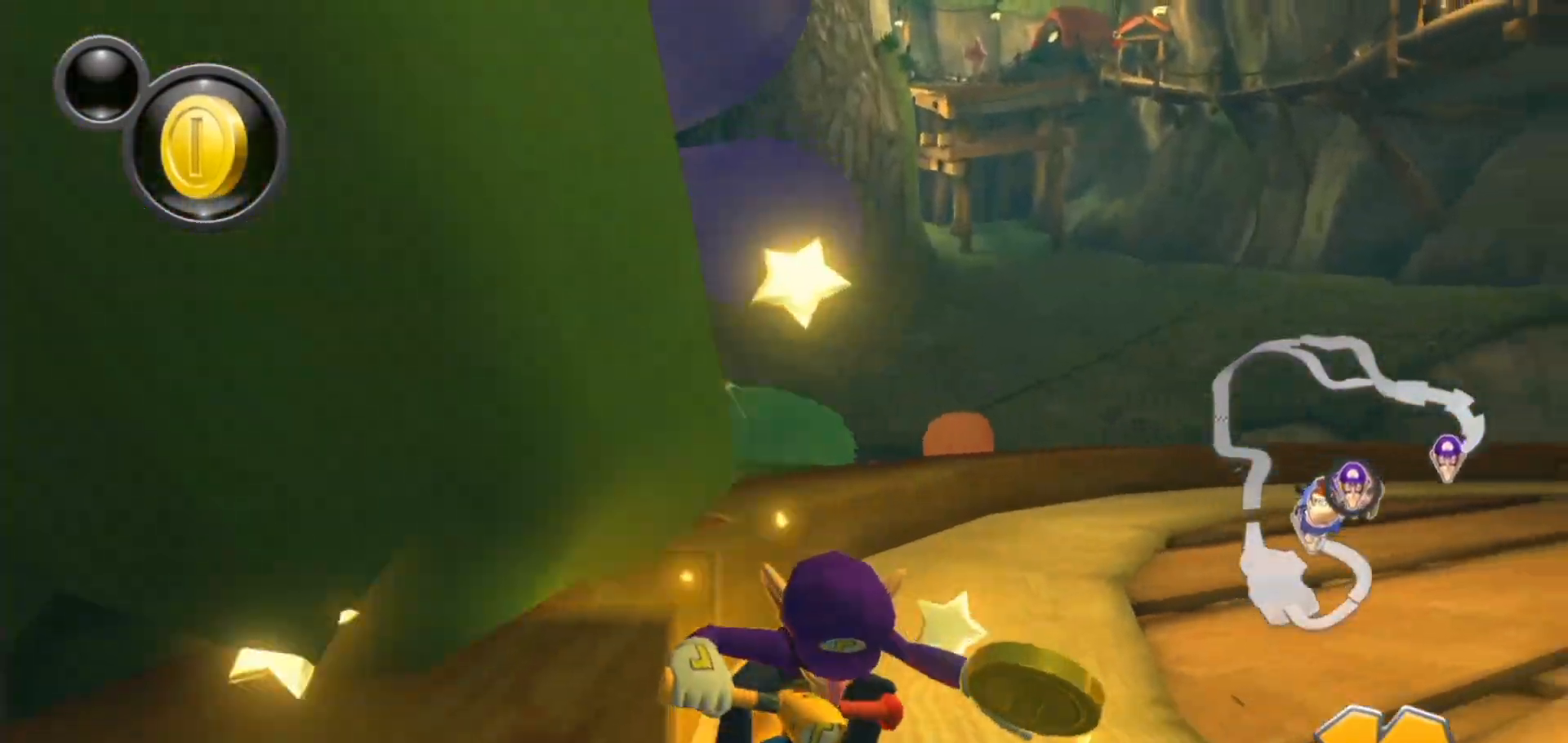
Gameplay with a controller (Nintendo layout); each line is a JSON object with the inputs held at the frame after it (dt_ms = milliseconds from this image to that frame). "events" lists button and stick changes between this image and that frame as [ms after this image, input, new state], when the widget could be followed in between. Not read: DPAD_DOWN DPAD_LEFT DPAD_RIGHT L2 L3 R1 R2 R3.
{"dt_ms": 1000, "buttons": ["A"], "left_stick": "right", "right_stick": "center"}
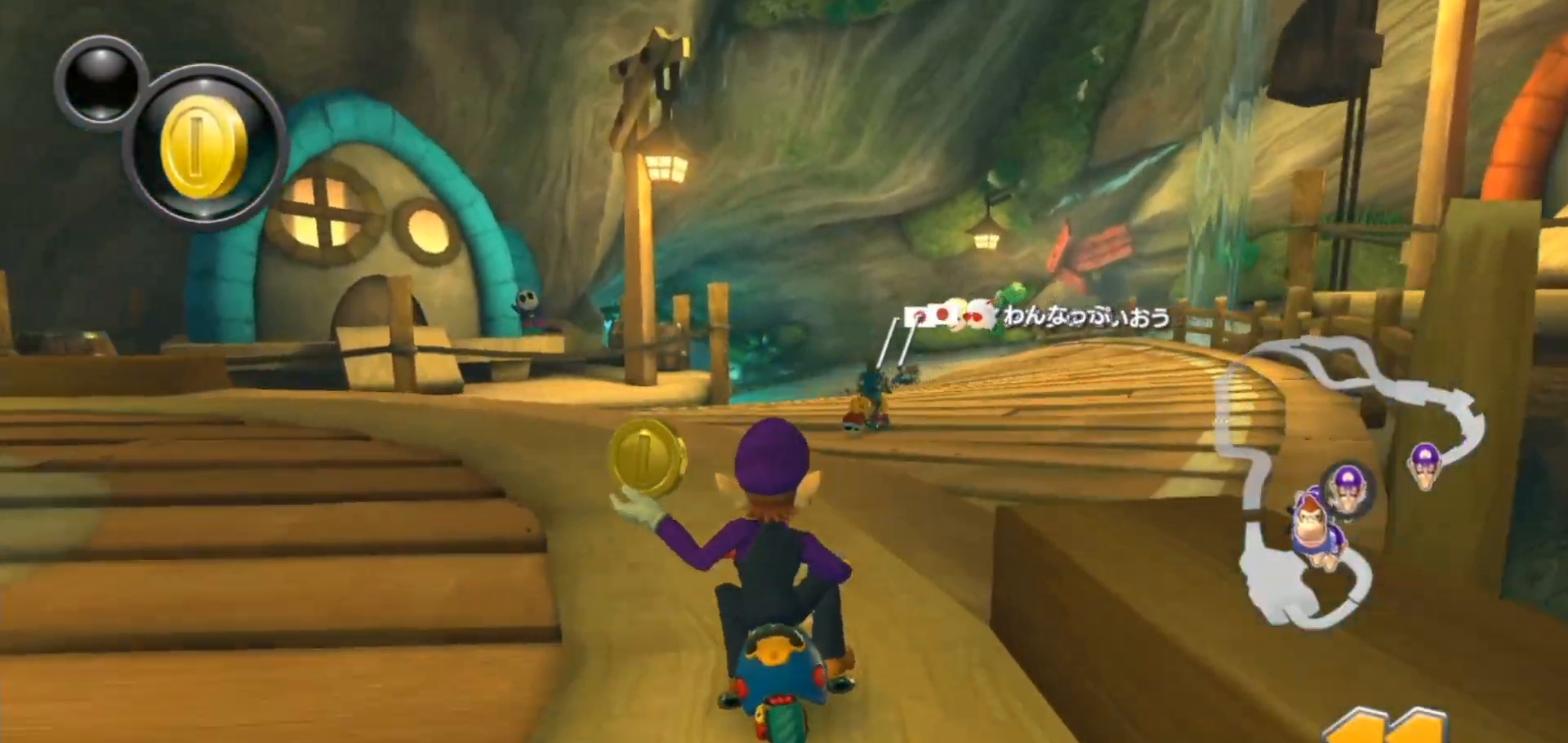
{"dt_ms": 500, "buttons": ["A"], "left_stick": "up-left", "right_stick": "center", "events": [[333, "left_stick", "center"], [483, "left_stick", "up-left"]]}
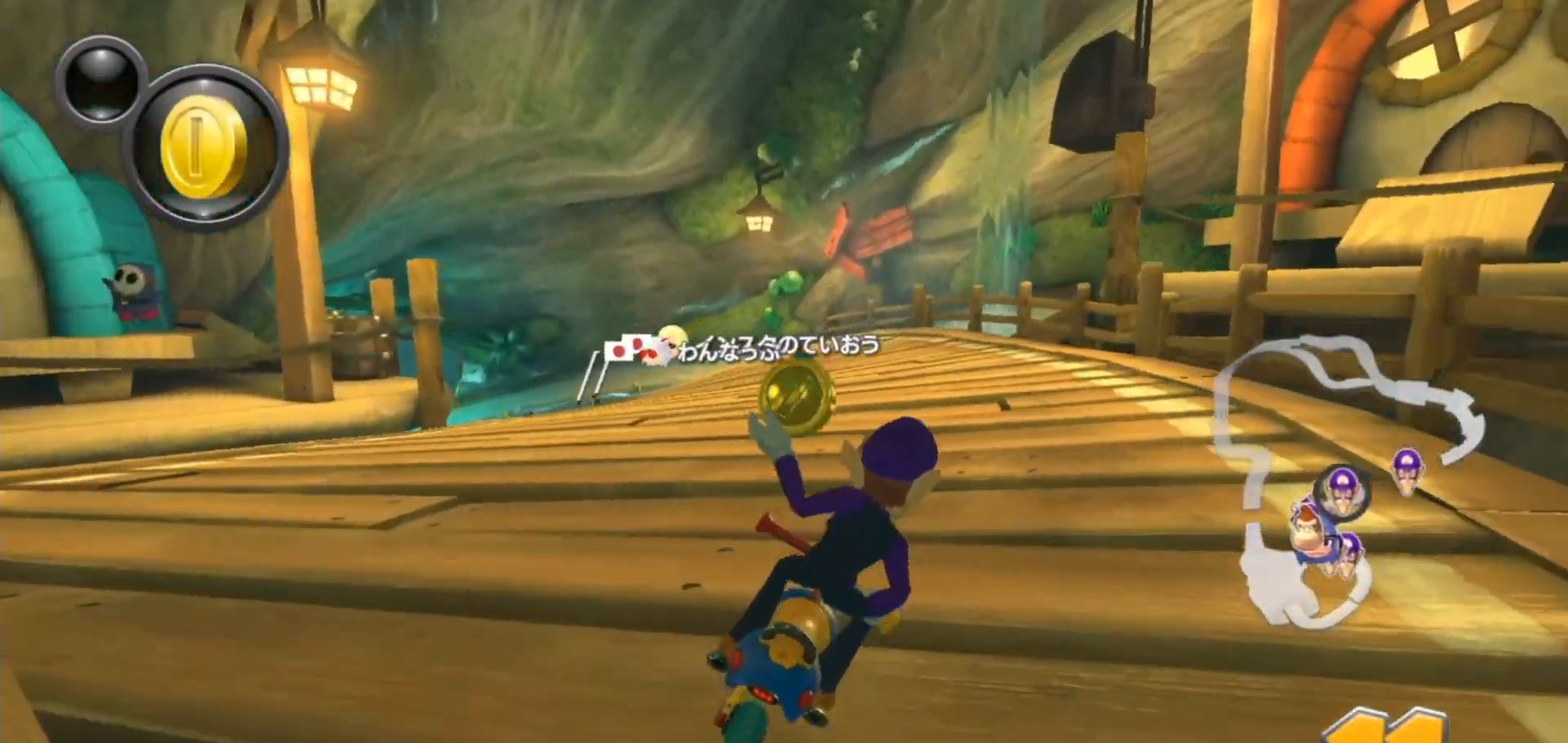
{"dt_ms": 500, "buttons": ["A"], "left_stick": "up-left", "right_stick": "center", "events": []}
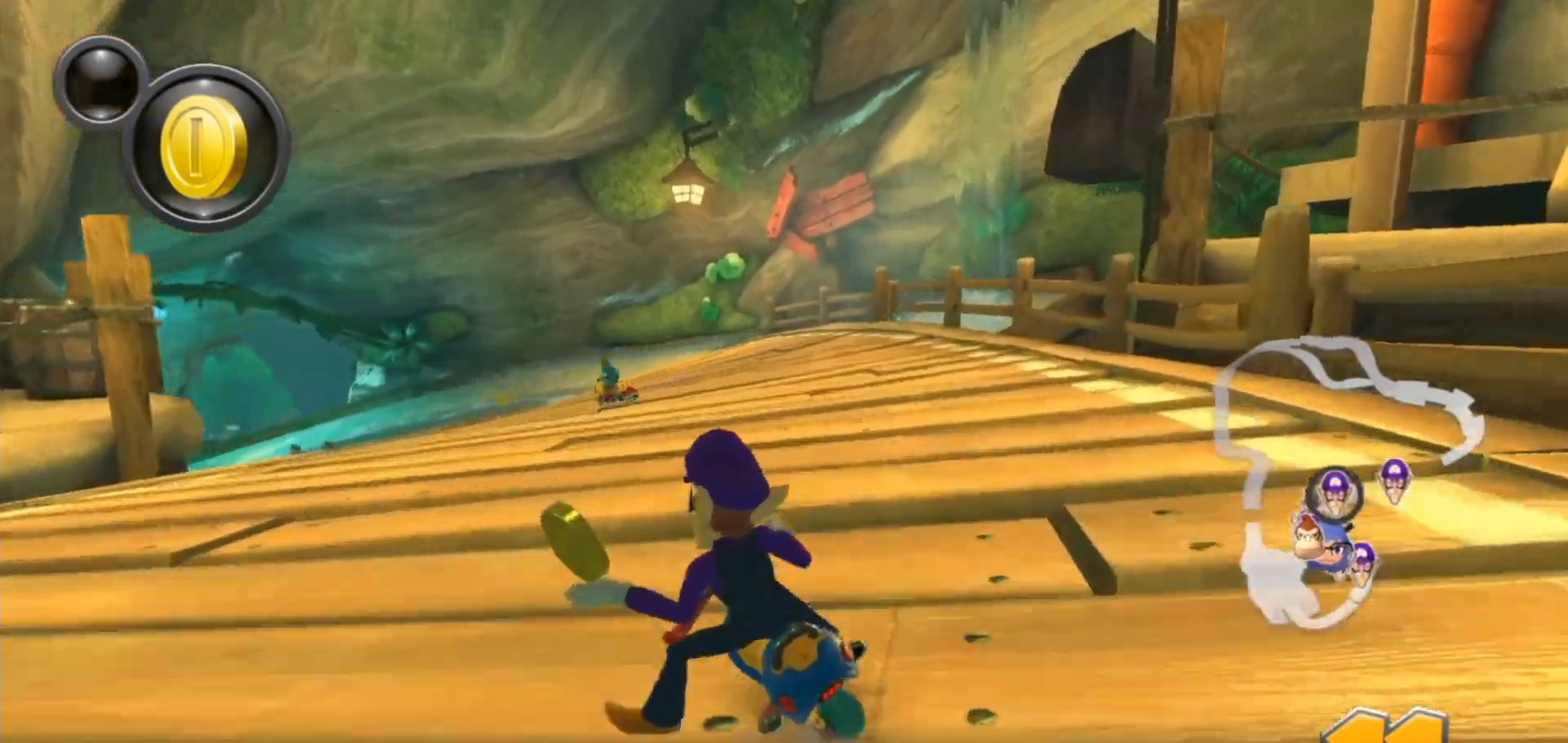
{"dt_ms": 500, "buttons": ["A"], "left_stick": "right", "right_stick": "center", "events": [[317, "left_stick", "right"]]}
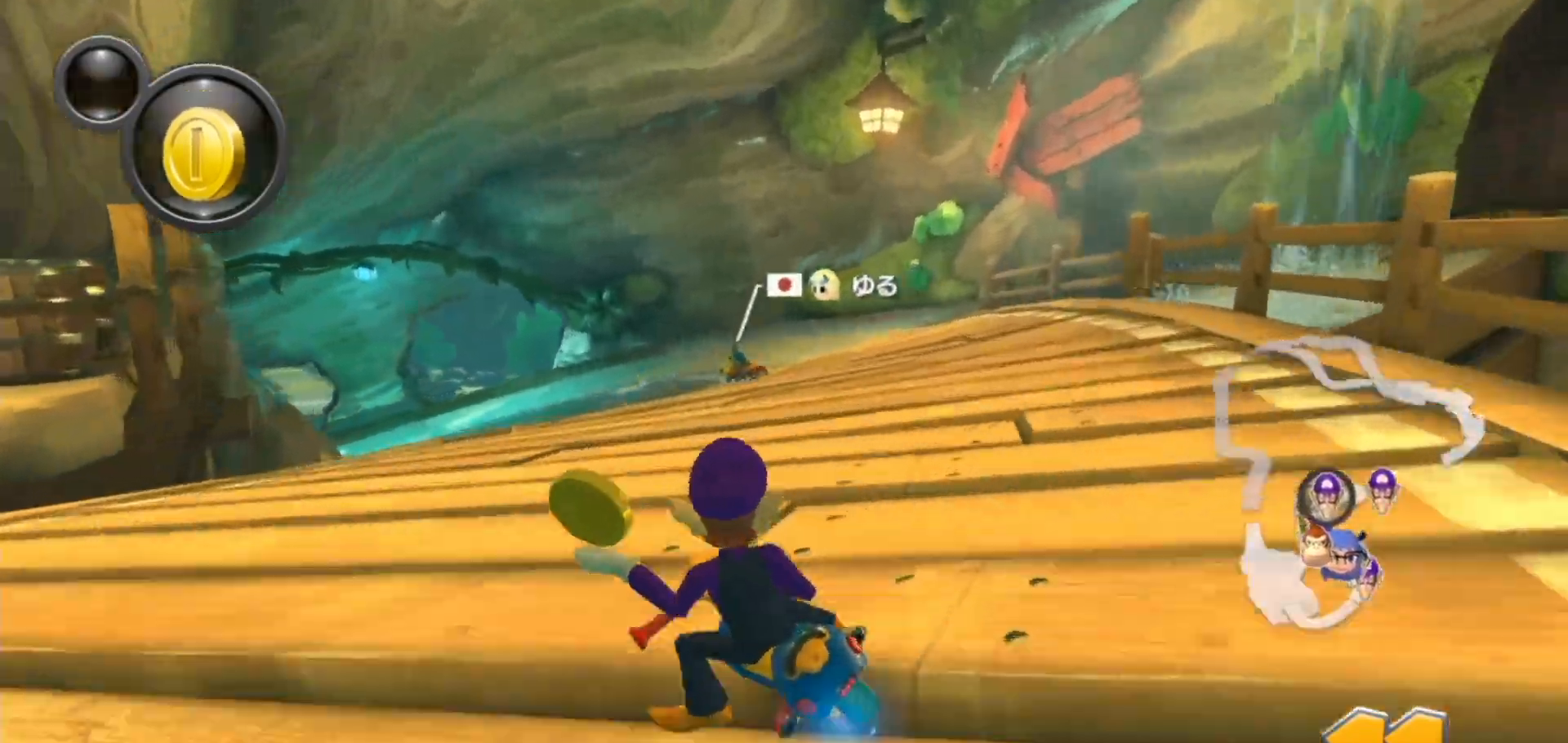
{"dt_ms": 500, "buttons": ["A"], "left_stick": "right", "right_stick": "center", "events": []}
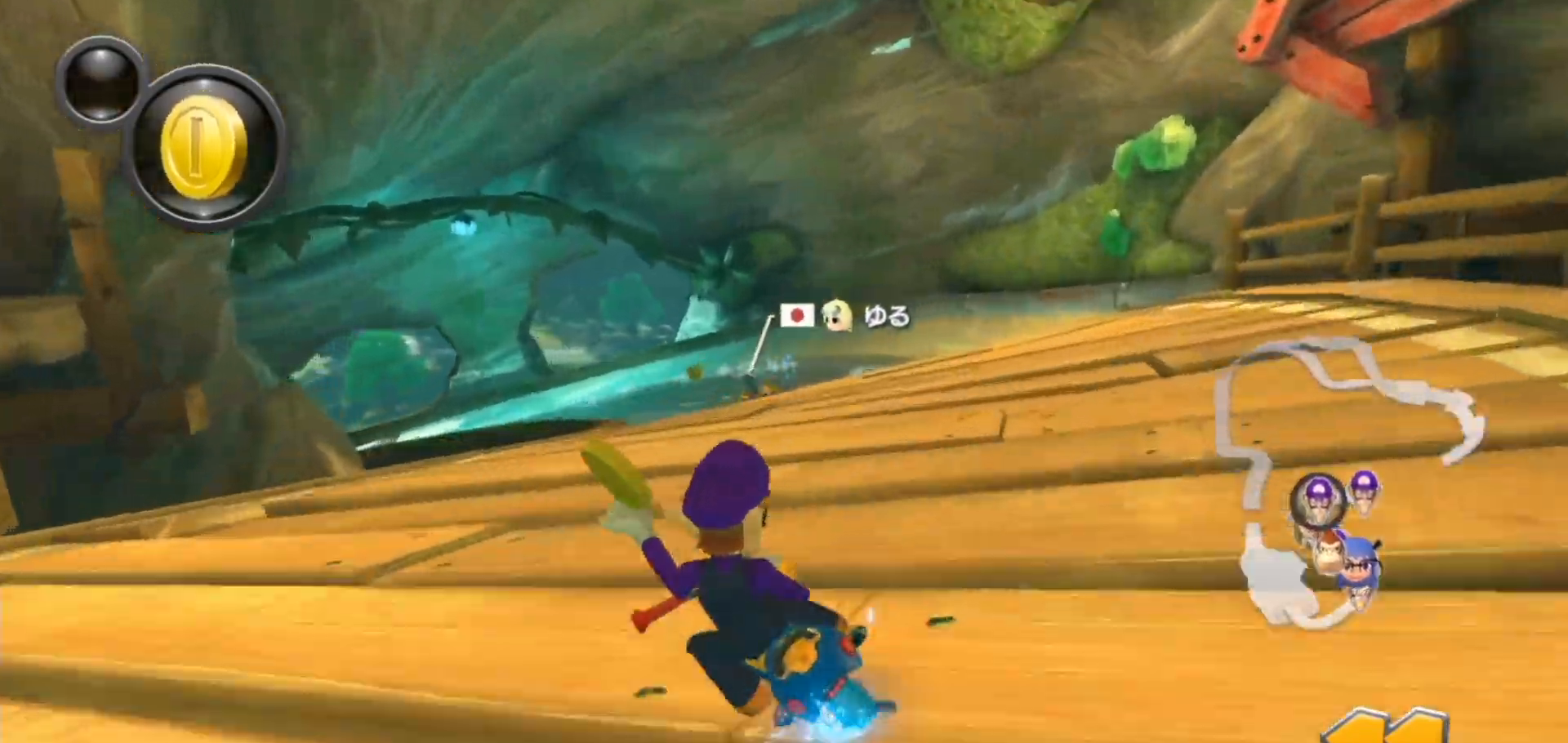
{"dt_ms": 500, "buttons": ["A"], "left_stick": "up-left", "right_stick": "center", "events": [[267, "left_stick", "up-left"]]}
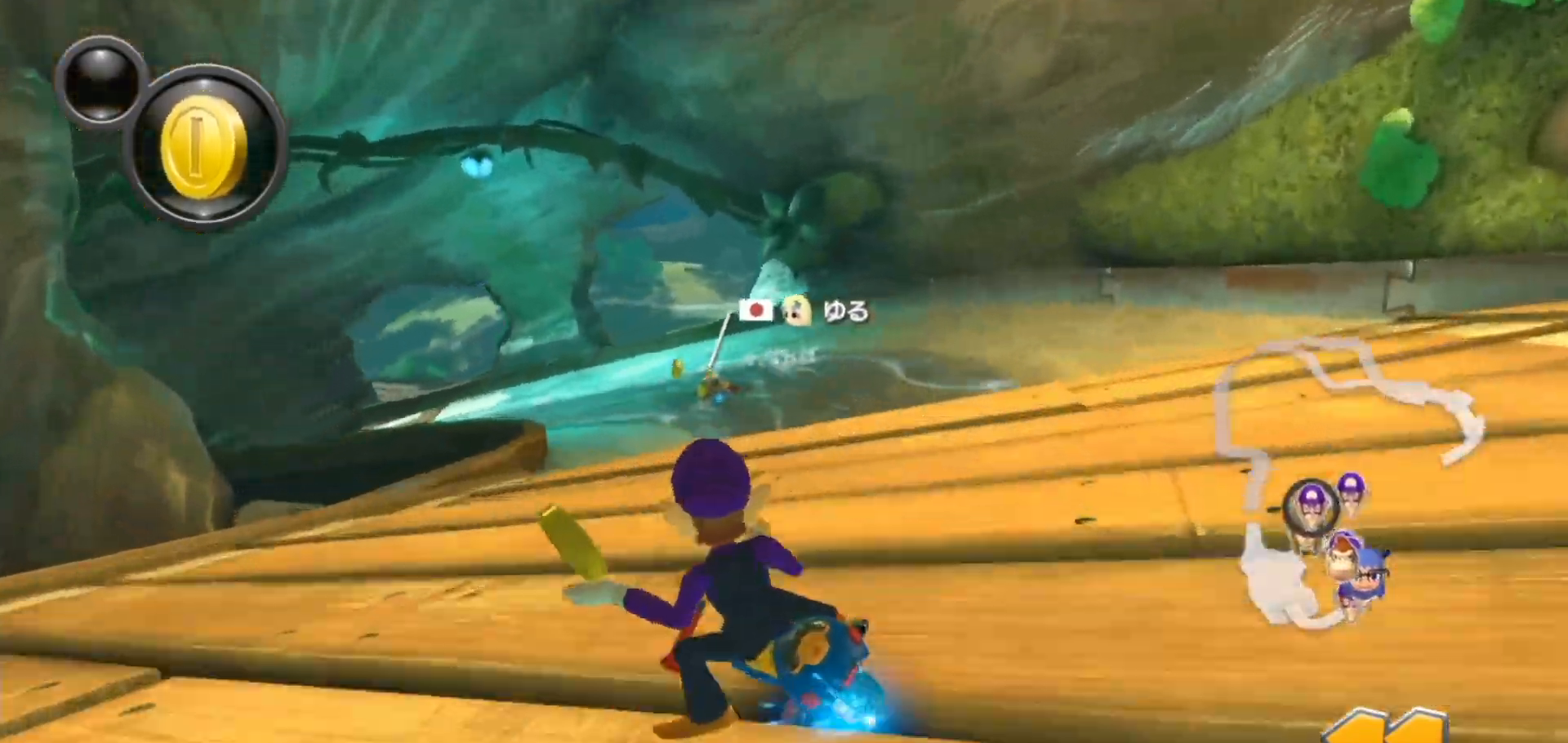
{"dt_ms": 500, "buttons": ["A"], "left_stick": "up-left", "right_stick": "center", "events": [[150, "left_stick", "up-right"], [500, "left_stick", "up-left"]]}
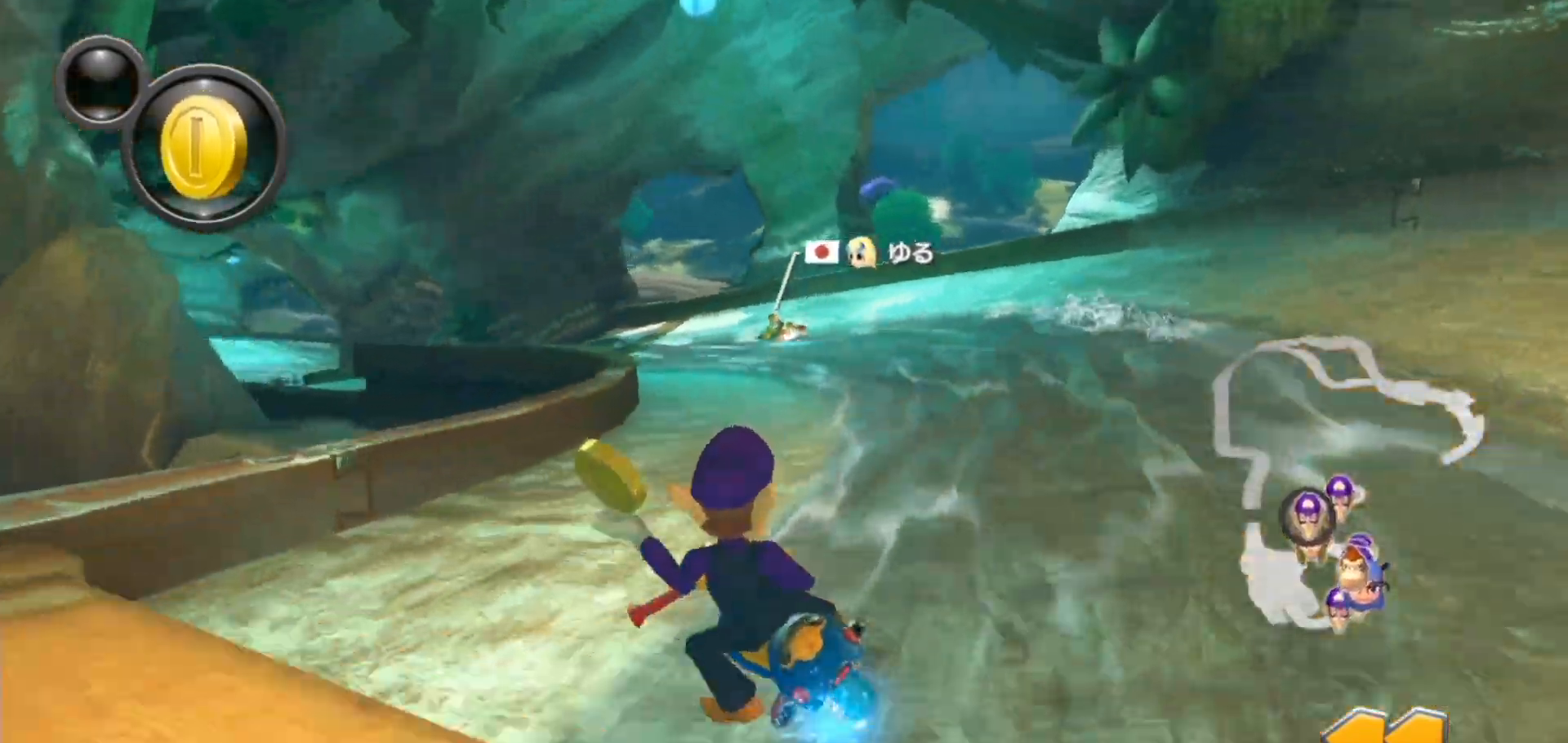
{"dt_ms": 500, "buttons": ["A"], "left_stick": "up-left", "right_stick": "center", "events": []}
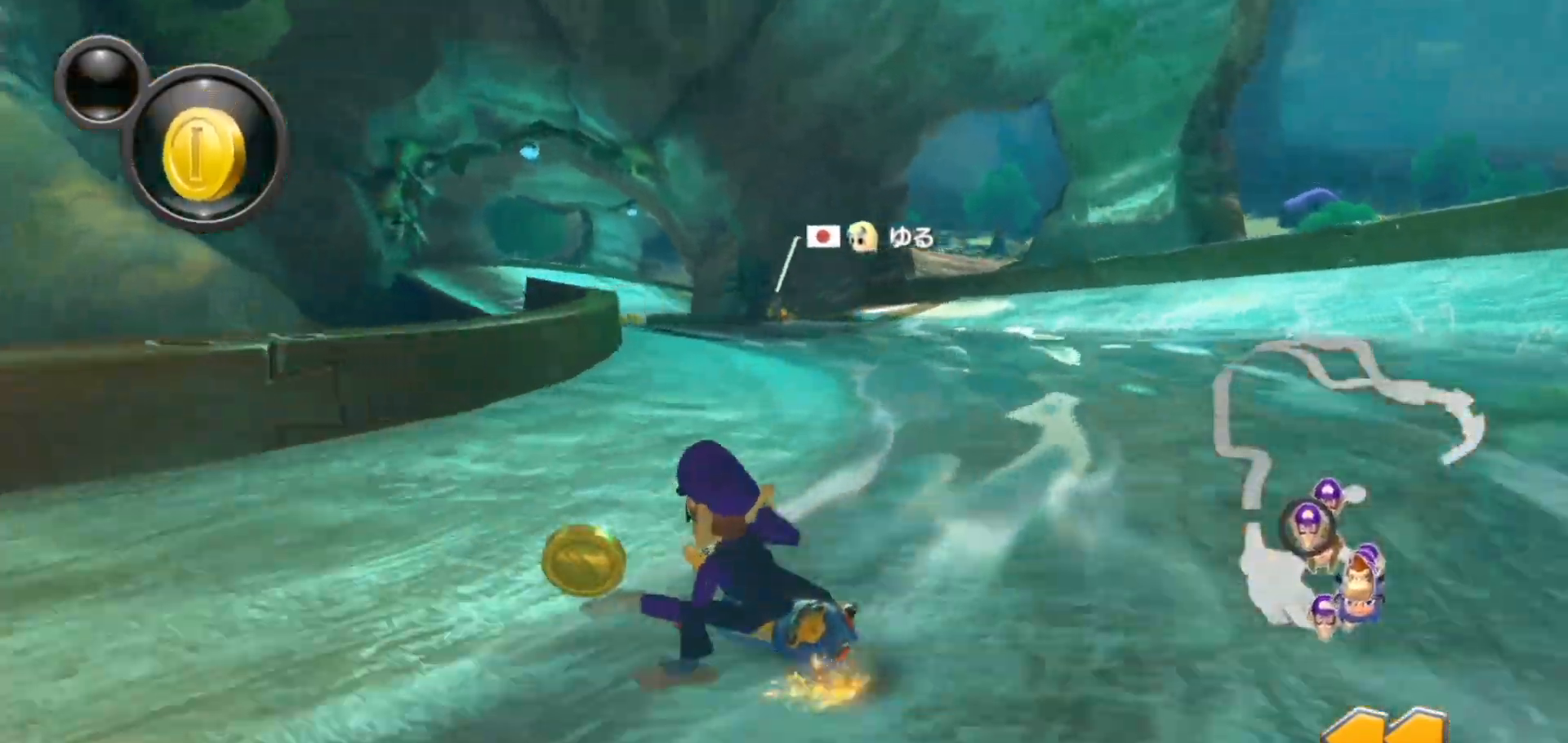
{"dt_ms": 500, "buttons": ["A"], "left_stick": "right", "right_stick": "center", "events": [[200, "left_stick", "center"], [267, "left_stick", "right"]]}
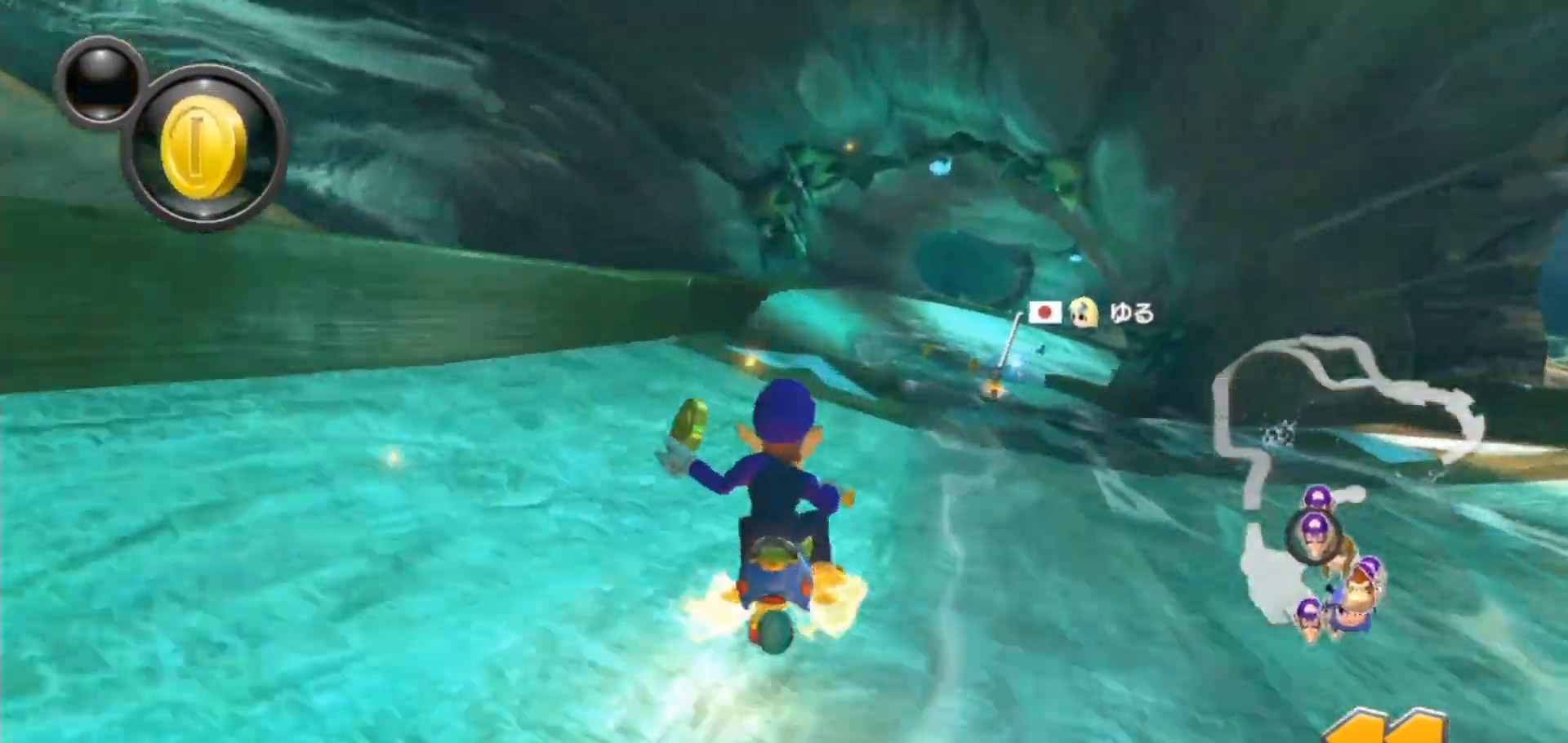
{"dt_ms": 500, "buttons": ["A"], "left_stick": "center", "right_stick": "center", "events": [[17, "left_stick", "center"], [317, "left_stick", "right"], [450, "left_stick", "center"]]}
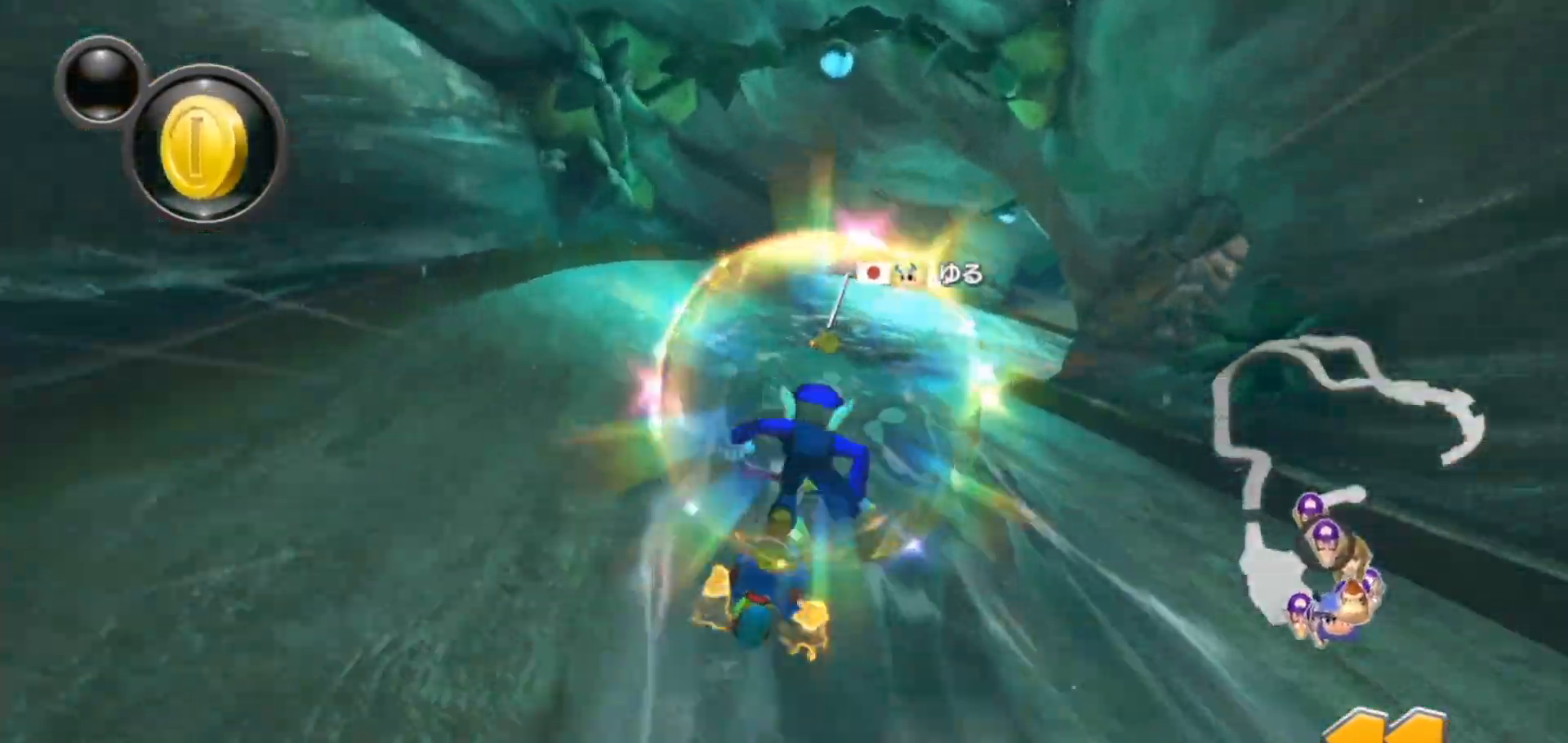
{"dt_ms": 500, "buttons": ["A"], "left_stick": "left", "right_stick": "center", "events": [[133, "left_stick", "right"], [350, "left_stick", "left"]]}
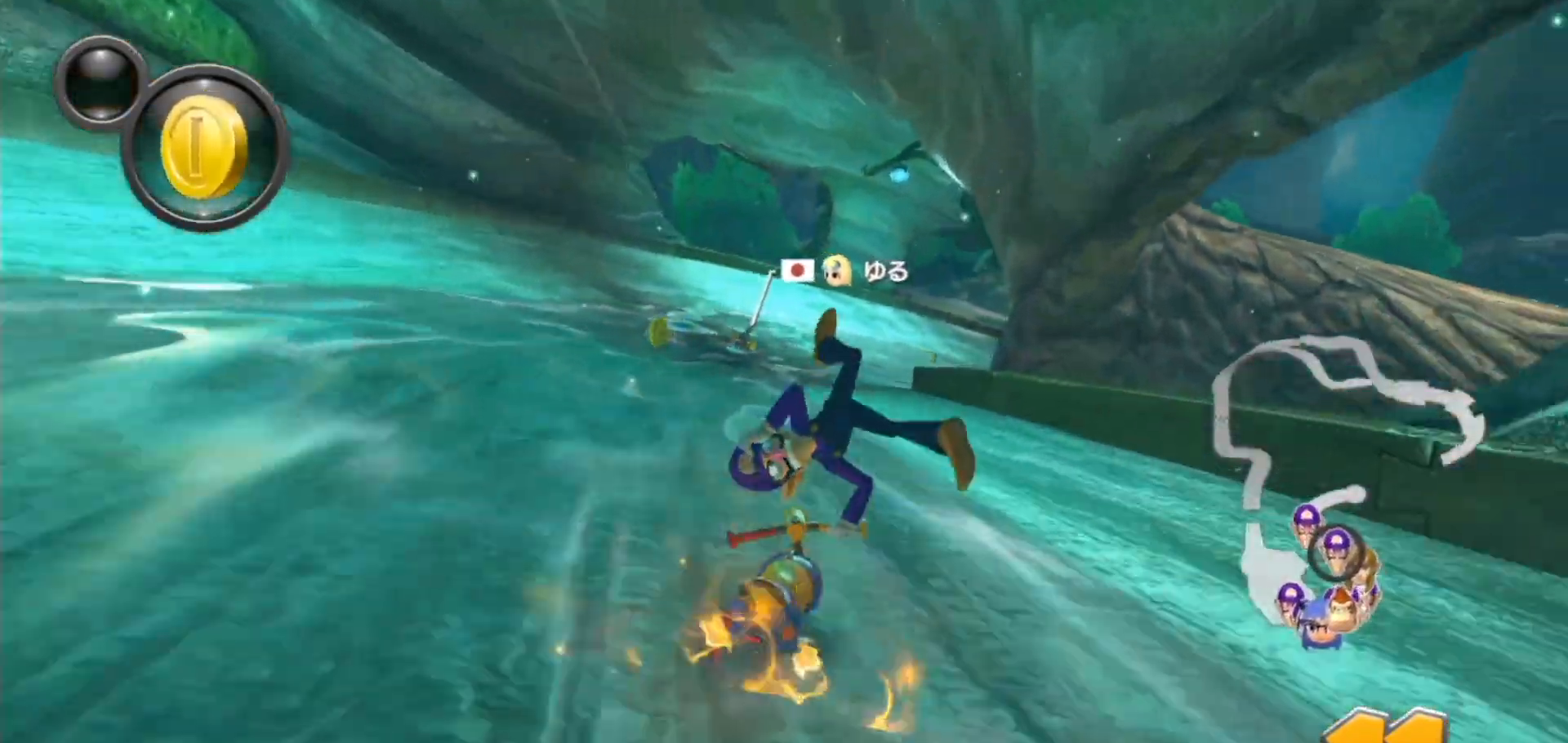
{"dt_ms": 500, "buttons": ["A"], "left_stick": "right", "right_stick": "center", "events": [[250, "left_stick", "right"]]}
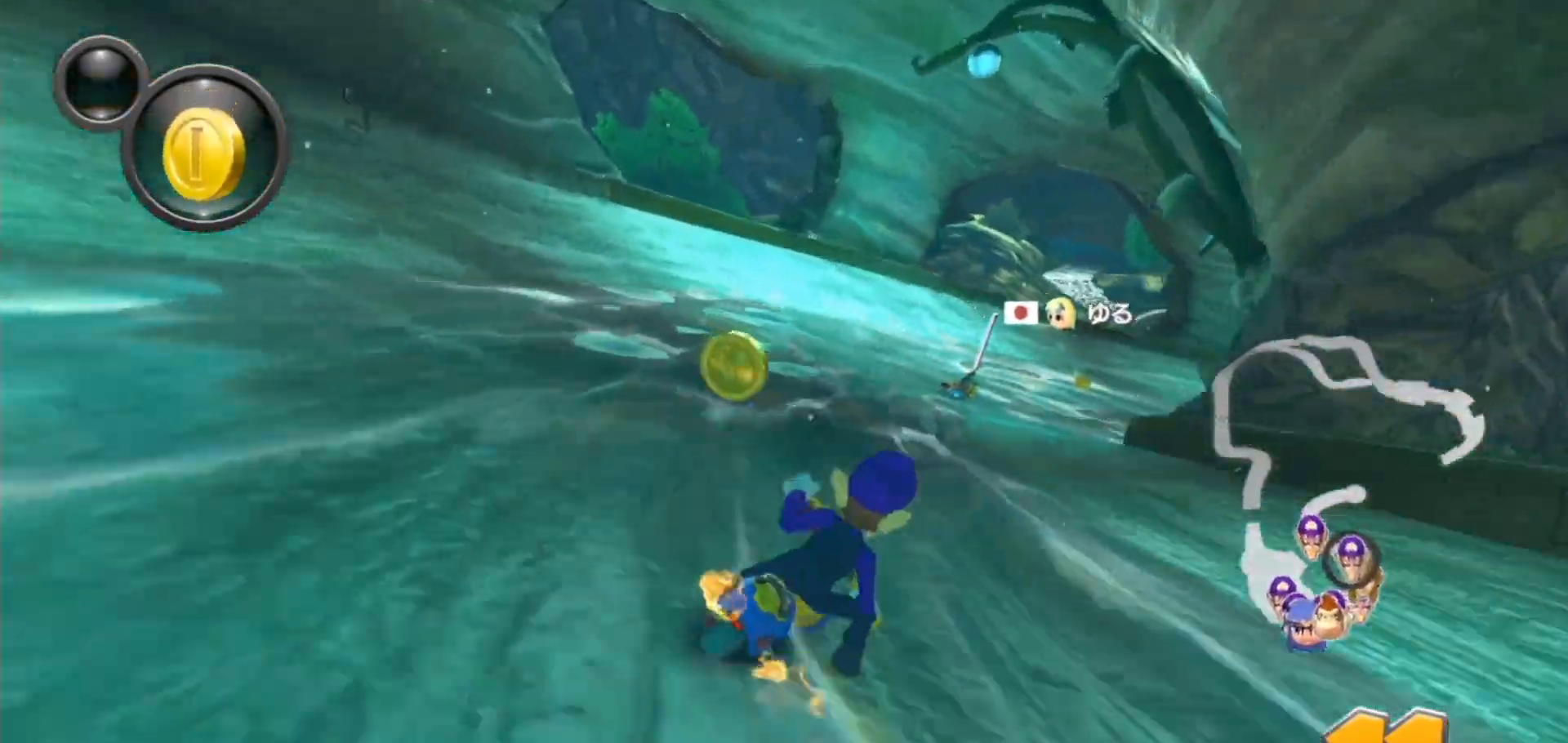
{"dt_ms": 500, "buttons": ["A"], "left_stick": "up-left", "right_stick": "center", "events": [[317, "left_stick", "up-left"]]}
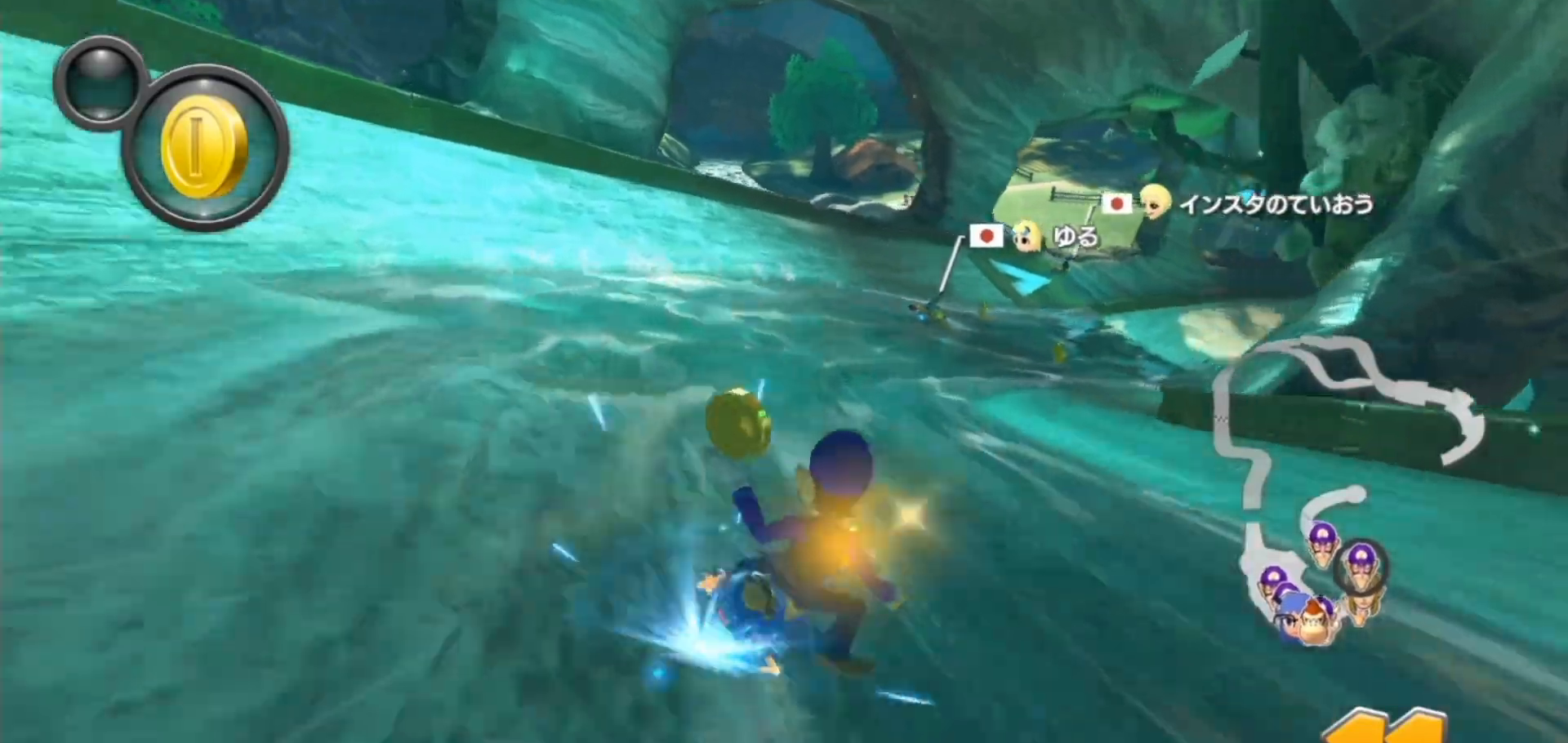
{"dt_ms": 500, "buttons": ["A"], "left_stick": "up-right", "right_stick": "center", "events": [[167, "left_stick", "up-right"]]}
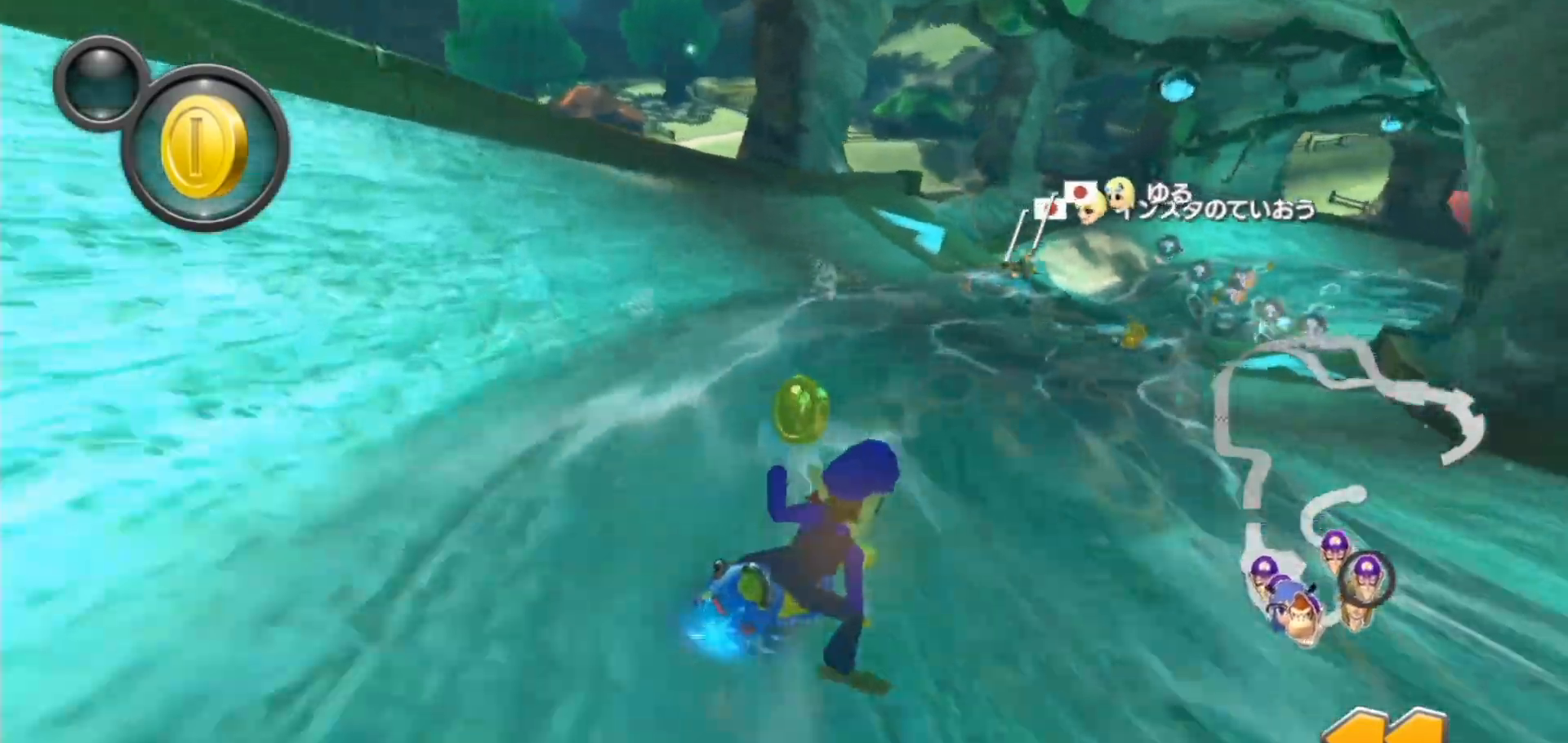
{"dt_ms": 500, "buttons": ["A"], "left_stick": "right", "right_stick": "center", "events": [[150, "left_stick", "up-left"], [400, "left_stick", "right"]]}
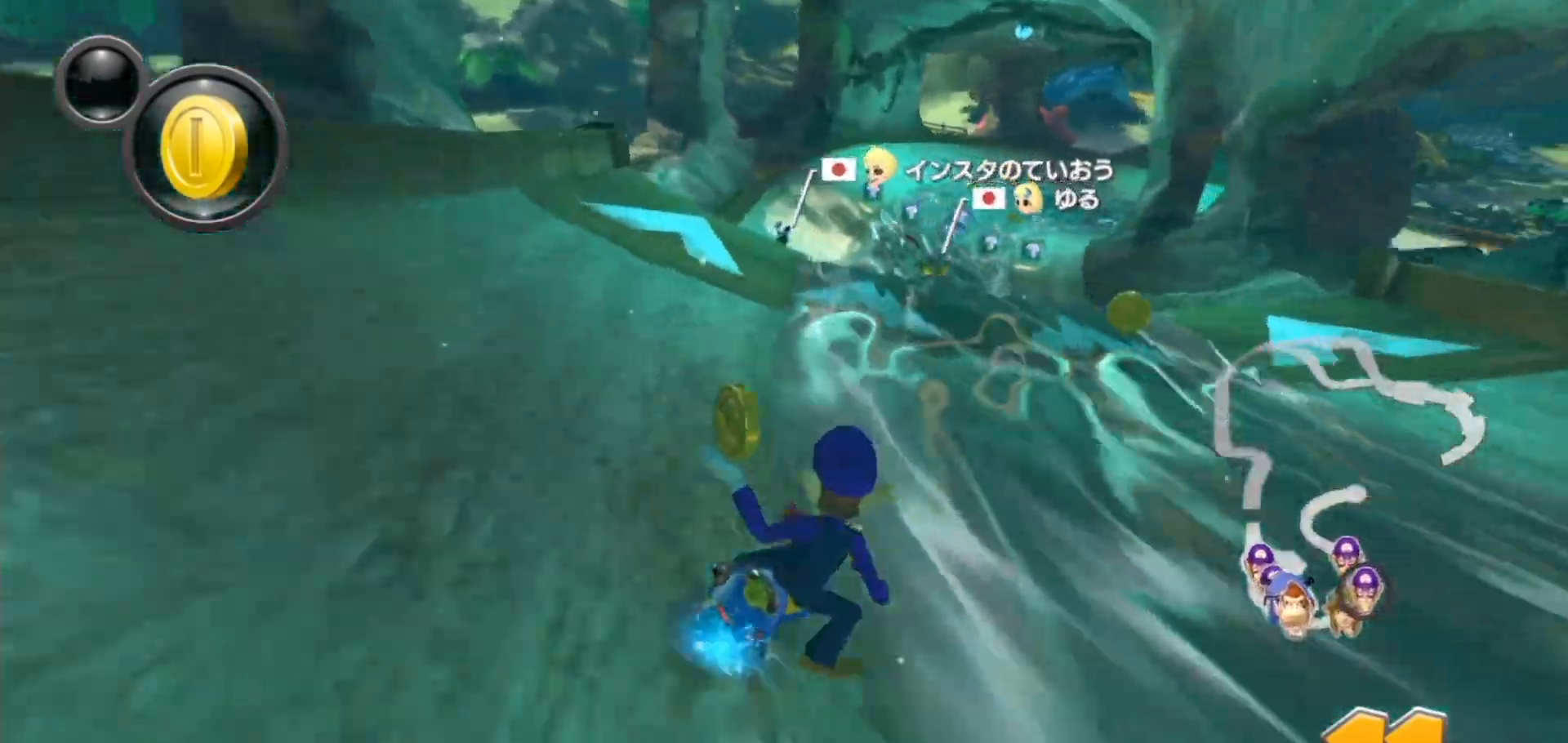
{"dt_ms": 500, "buttons": ["A"], "left_stick": "left", "right_stick": "center", "events": [[117, "left_stick", "left"]]}
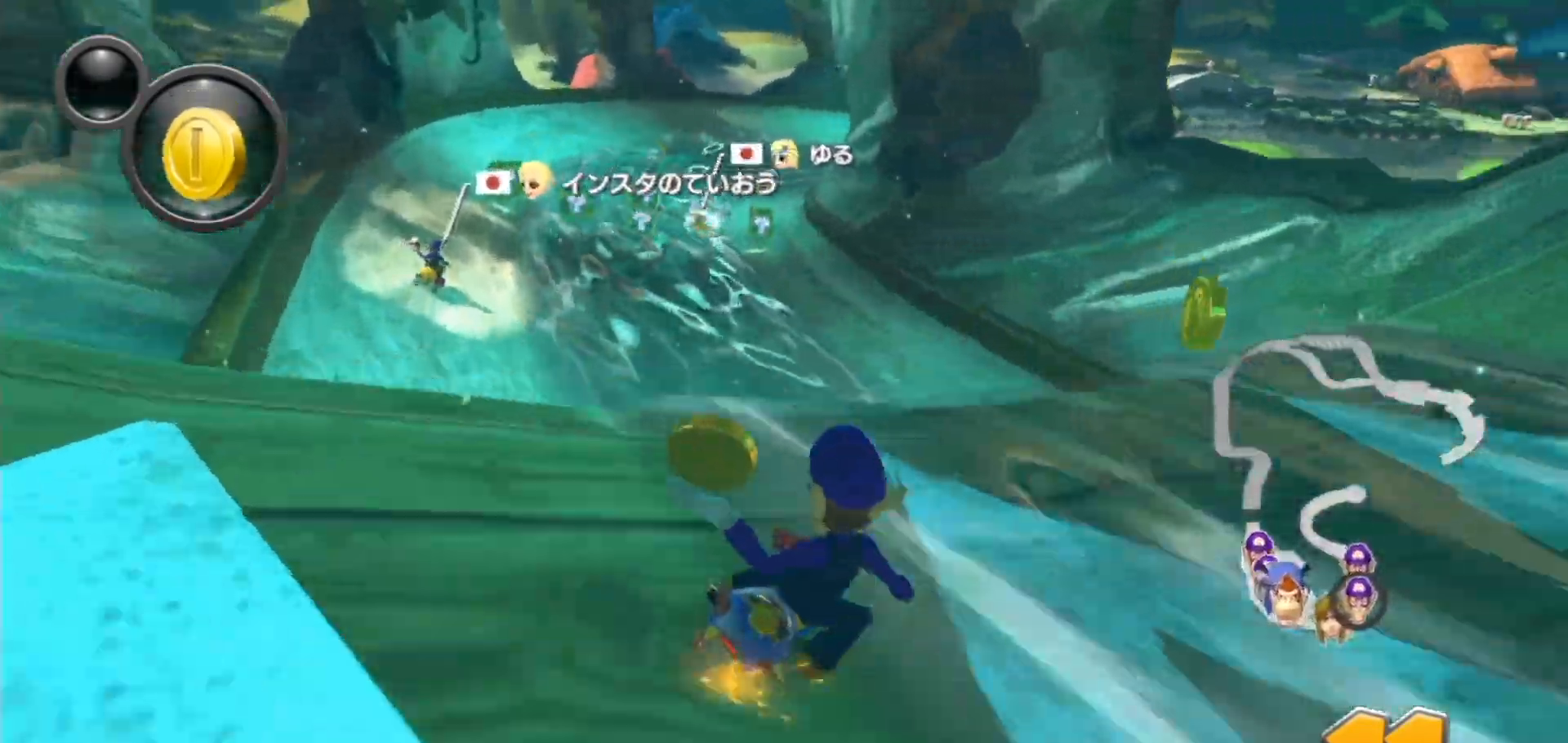
{"dt_ms": 500, "buttons": ["A"], "left_stick": "left", "right_stick": "center", "events": []}
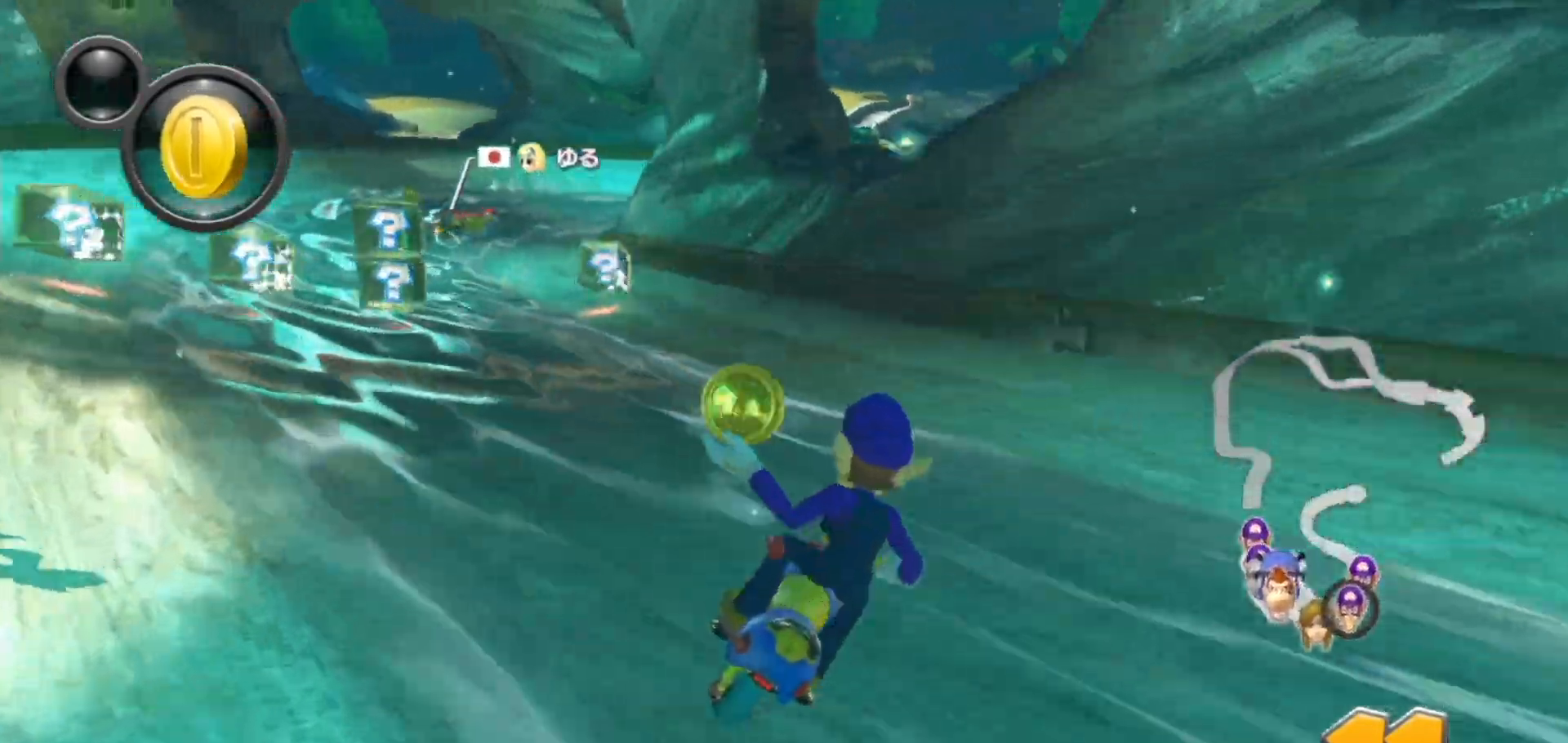
{"dt_ms": 500, "buttons": ["A", "L1"], "left_stick": "right", "right_stick": "center", "events": [[333, "left_stick", "right"], [400, "L1", "down"]]}
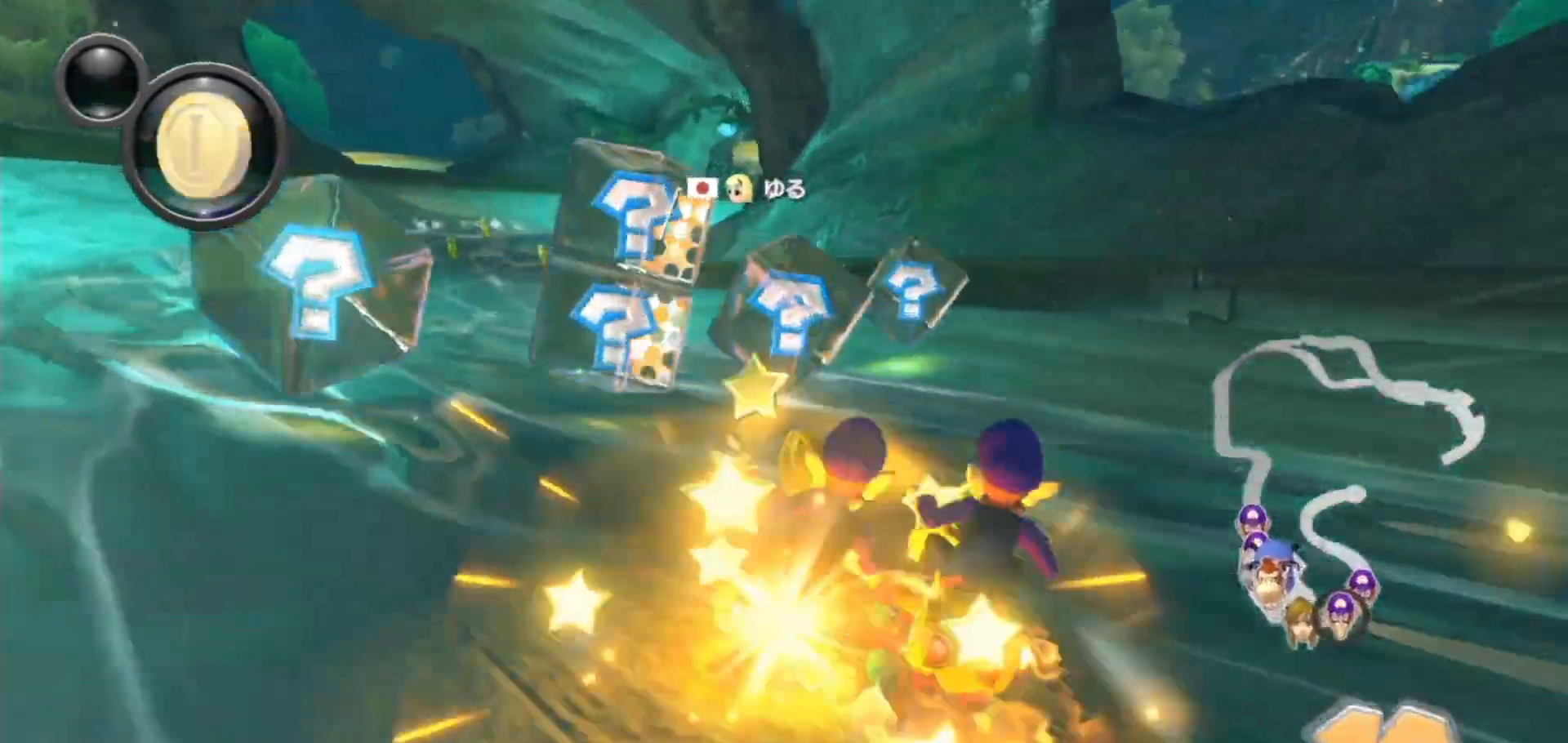
{"dt_ms": 500, "buttons": ["A"], "left_stick": "up-left", "right_stick": "center", "events": [[33, "L1", "up"], [317, "left_stick", "up-left"]]}
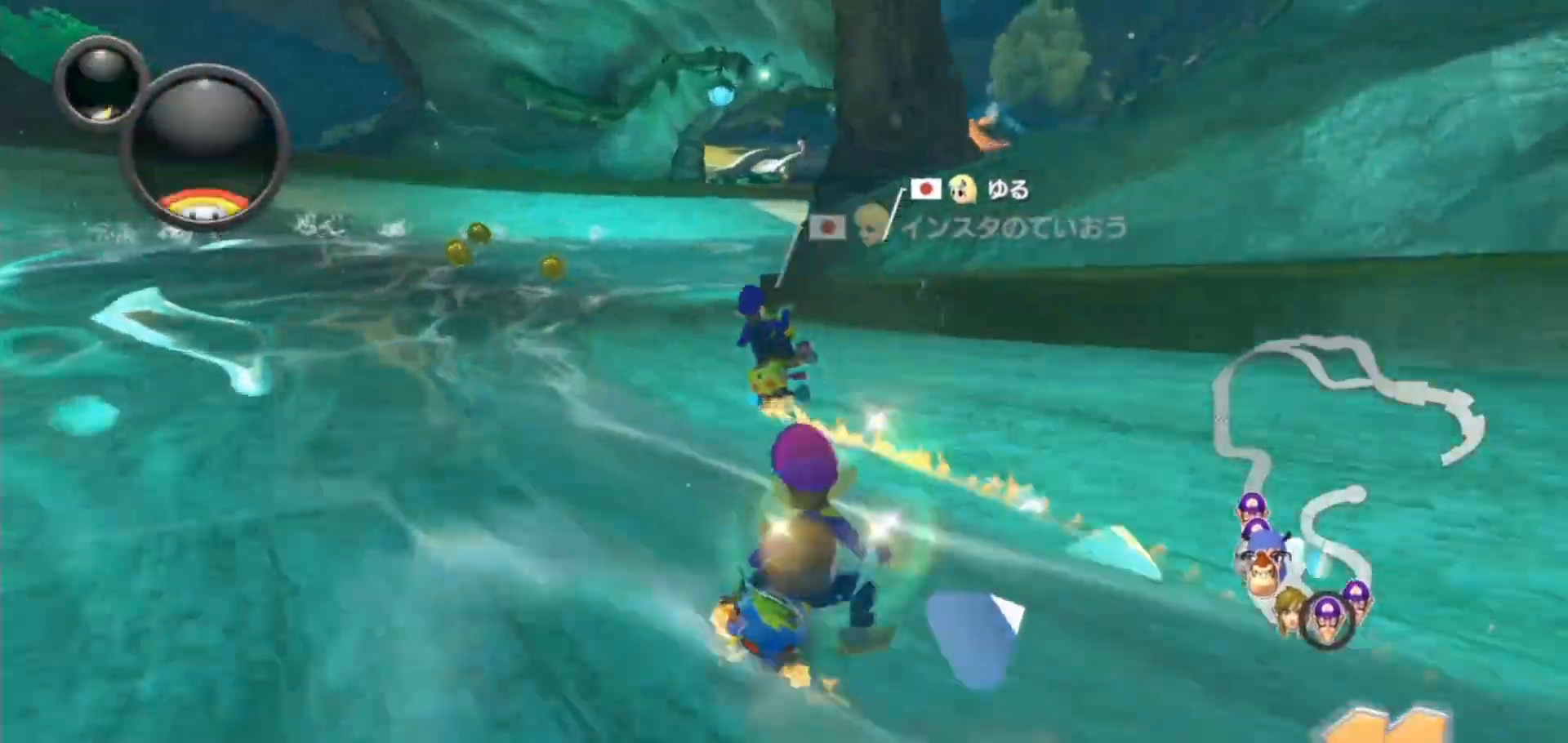
{"dt_ms": 500, "buttons": ["A"], "left_stick": "right", "right_stick": "center", "events": [[17, "left_stick", "right"], [267, "left_stick", "up-left"], [483, "left_stick", "right"]]}
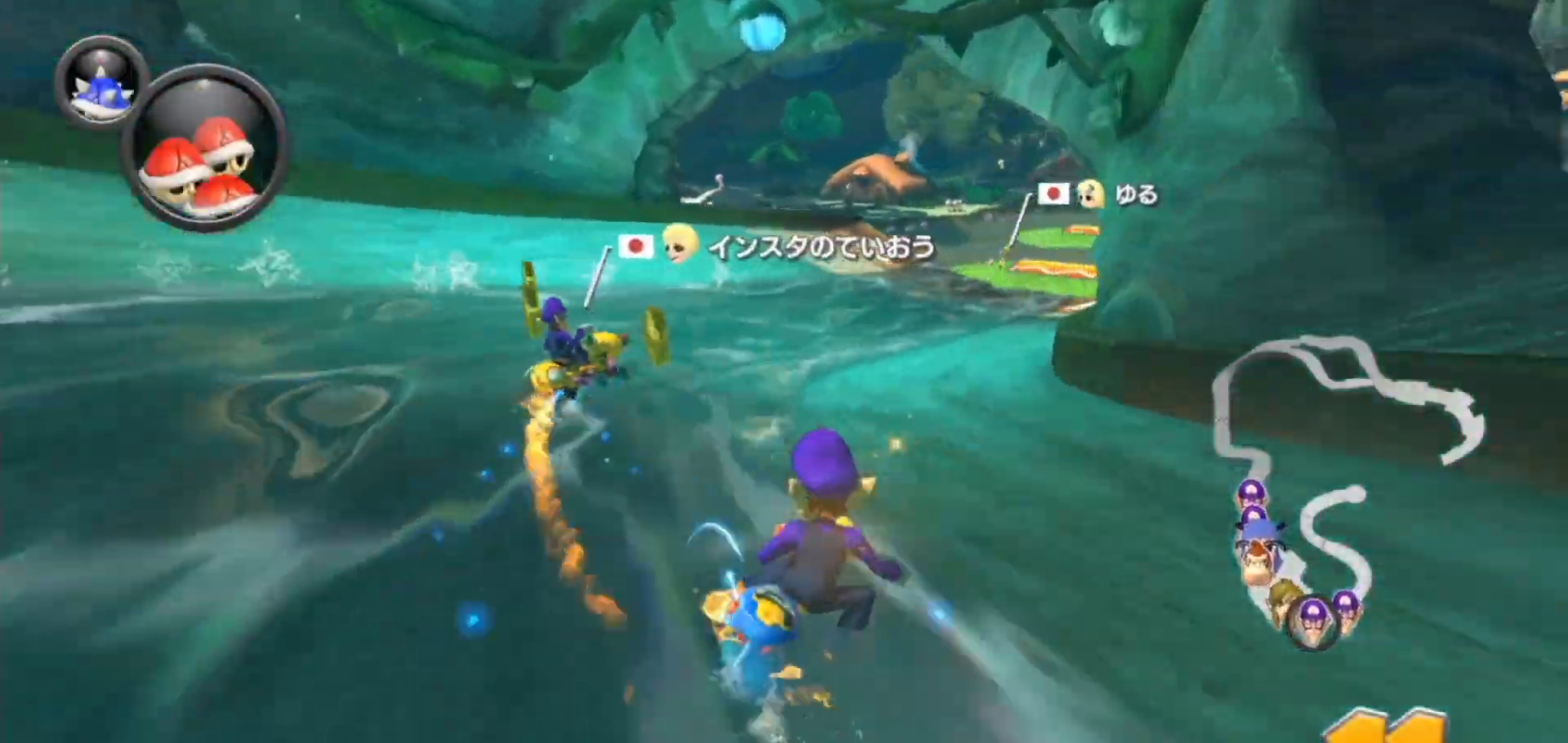
{"dt_ms": 500, "buttons": ["A"], "left_stick": "right", "right_stick": "center", "events": [[50, "left_stick", "left"], [200, "left_stick", "right"], [267, "L1", "down"], [383, "L1", "up"]]}
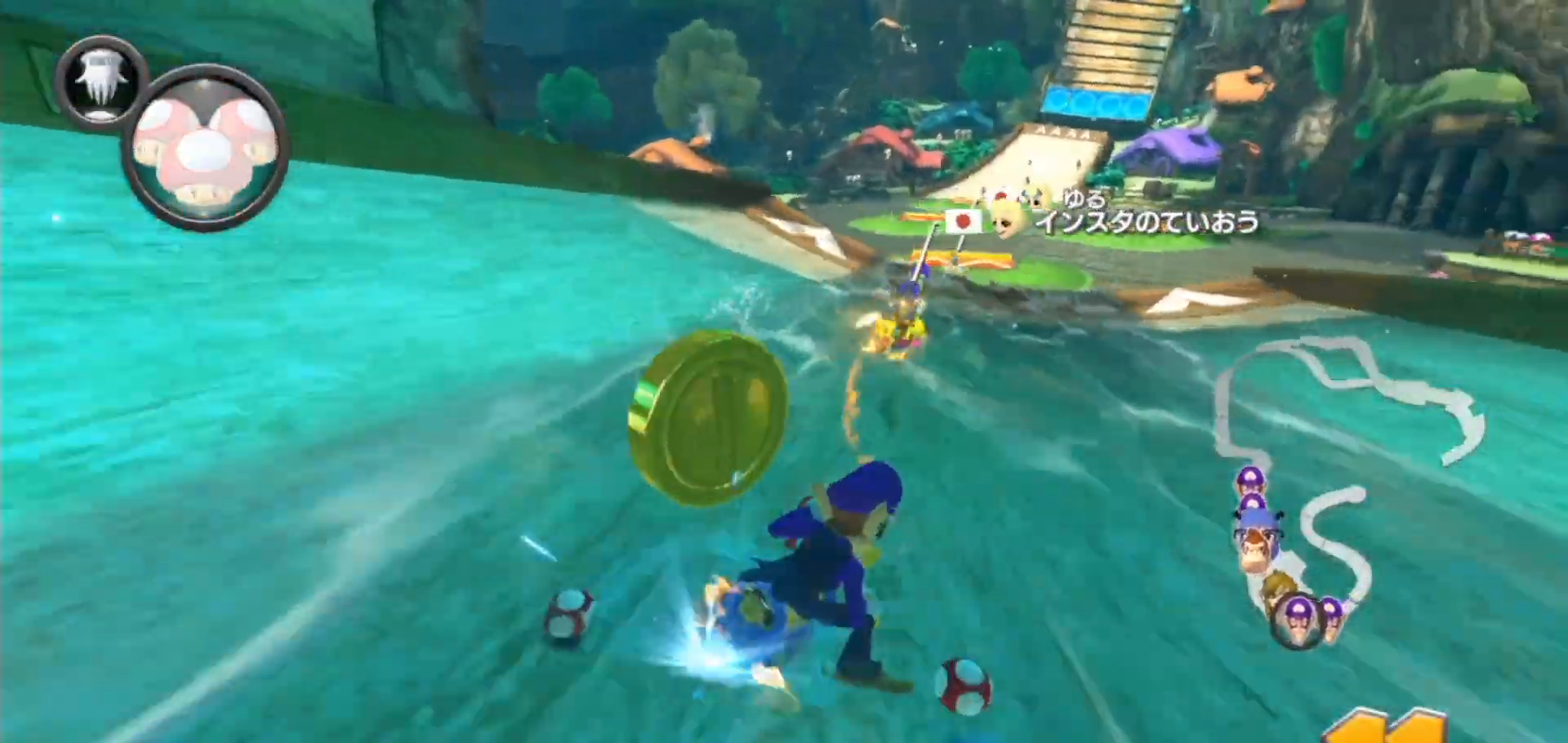
{"dt_ms": 500, "buttons": ["A"], "left_stick": "left", "right_stick": "center", "events": [[133, "left_stick", "left"]]}
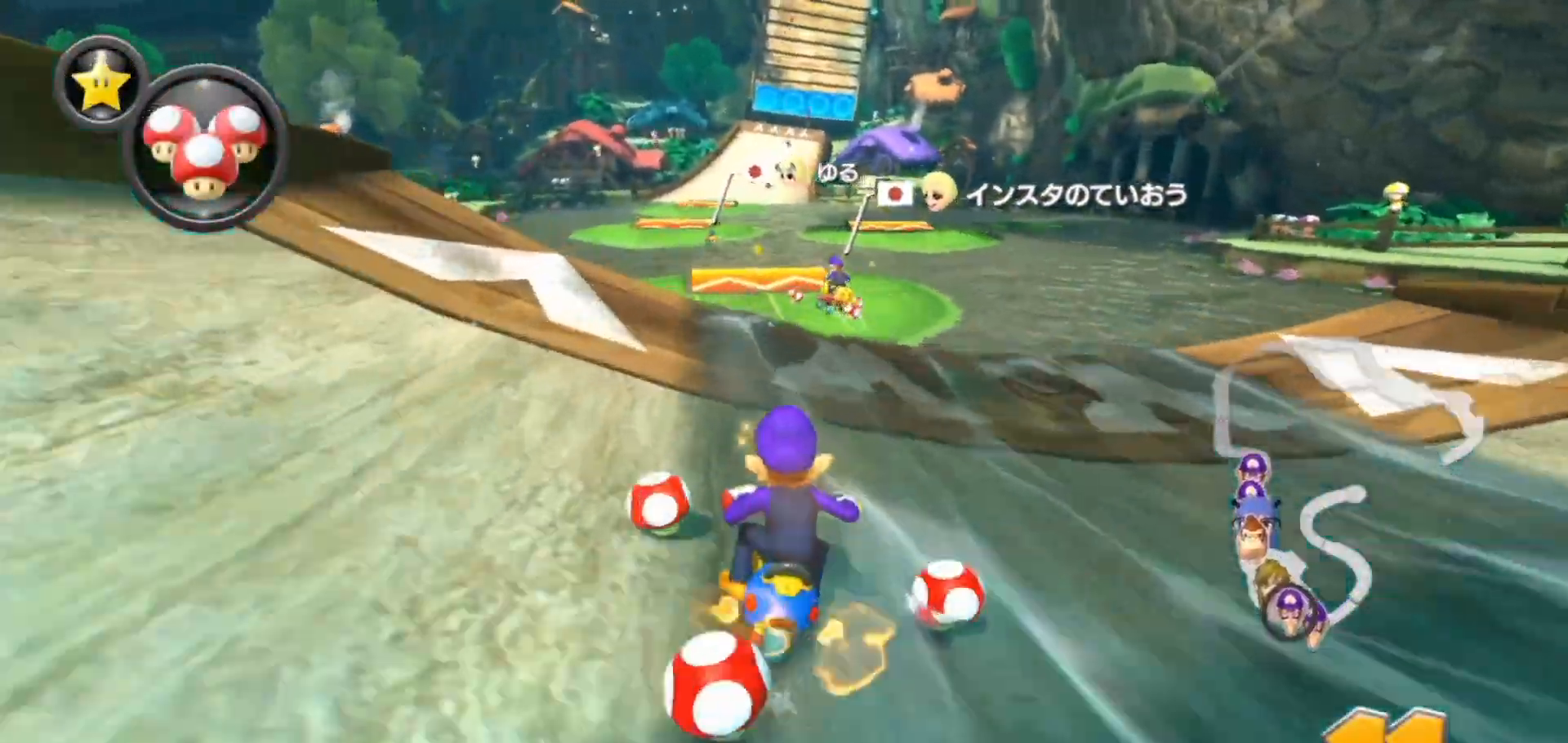
{"dt_ms": 500, "buttons": ["A"], "left_stick": "left", "right_stick": "center", "events": [[167, "left_stick", "right"], [383, "left_stick", "center"], [500, "left_stick", "left"]]}
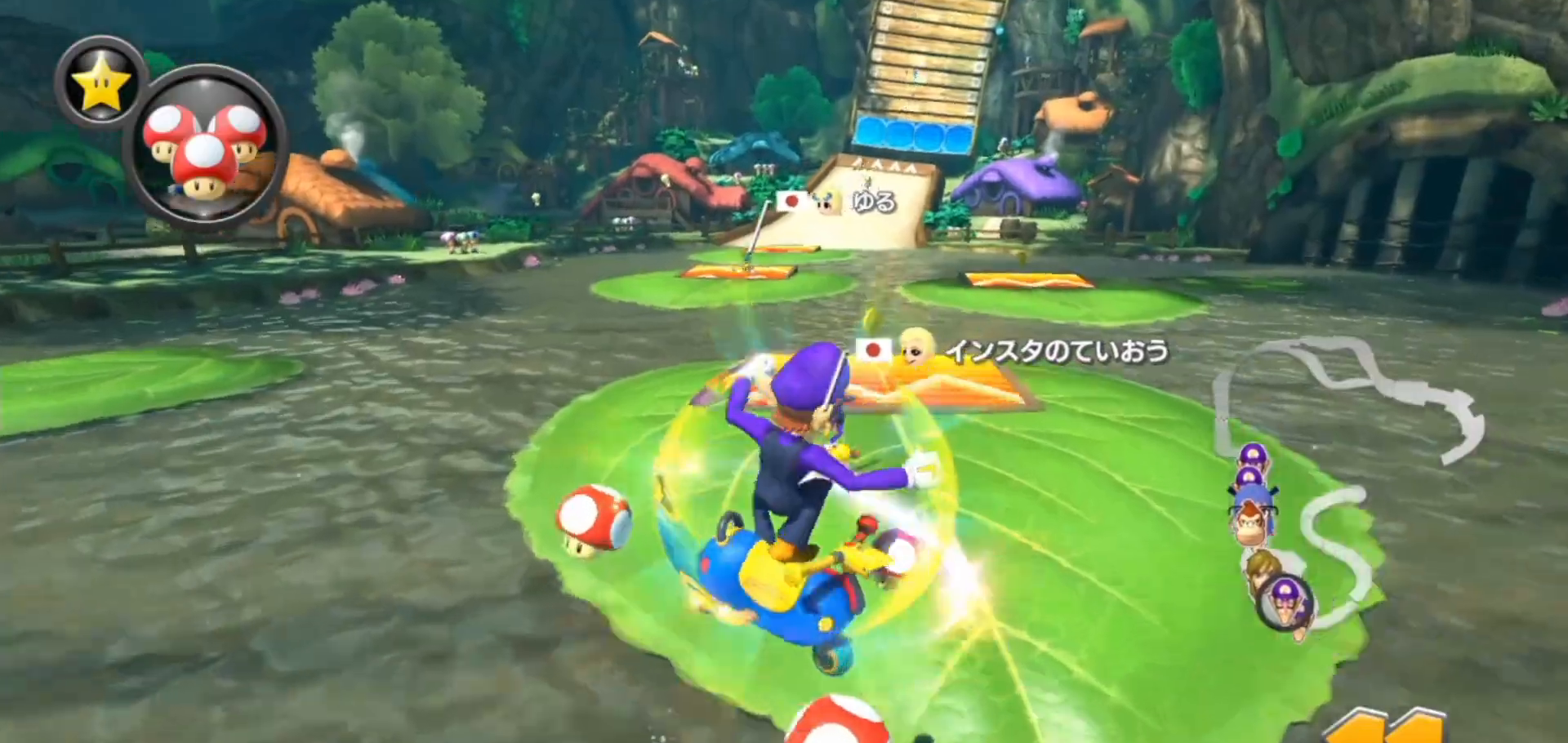
{"dt_ms": 500, "buttons": ["A"], "left_stick": "left", "right_stick": "center"}
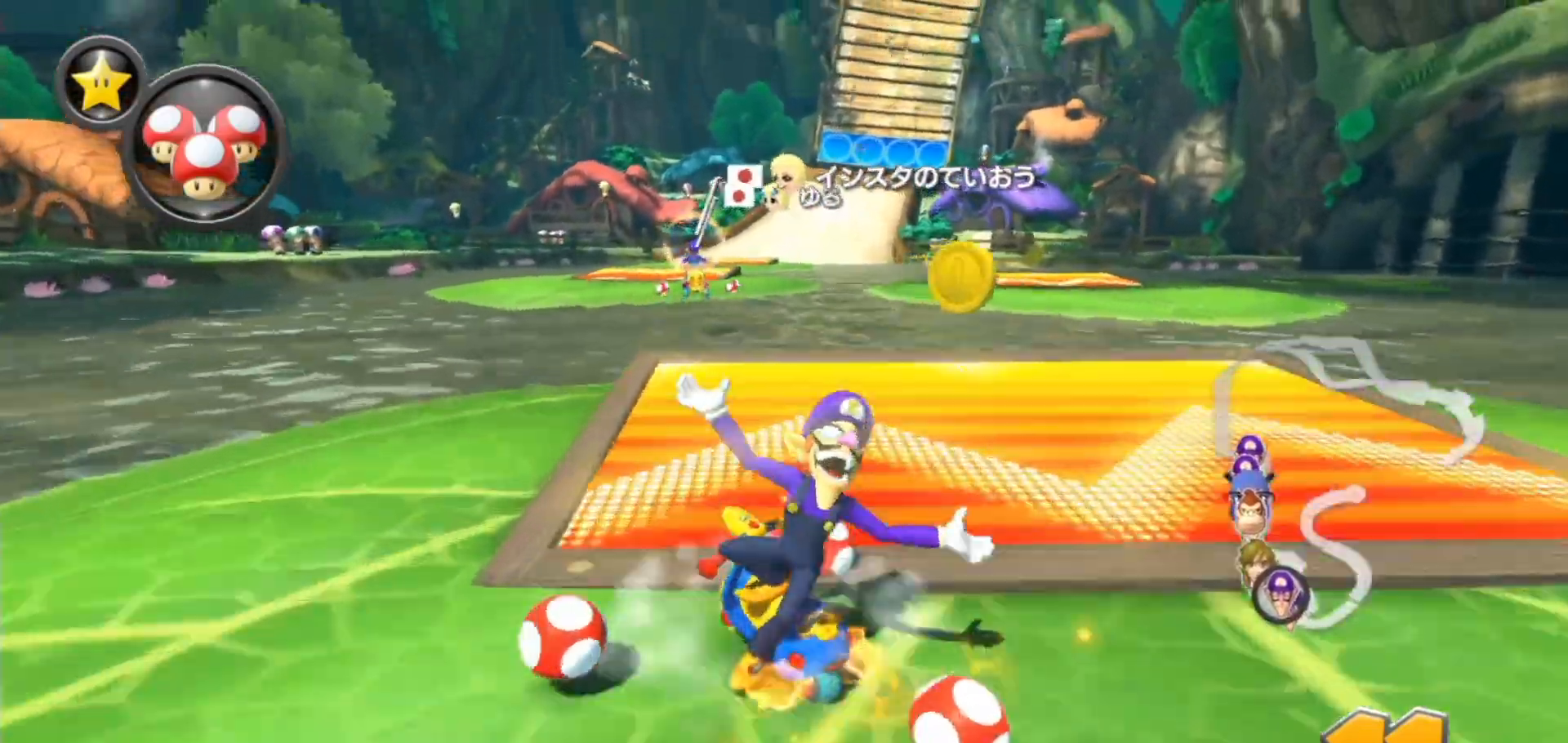
{"dt_ms": 500, "buttons": ["A"], "left_stick": "right", "right_stick": "center", "events": [[450, "left_stick", "right"]]}
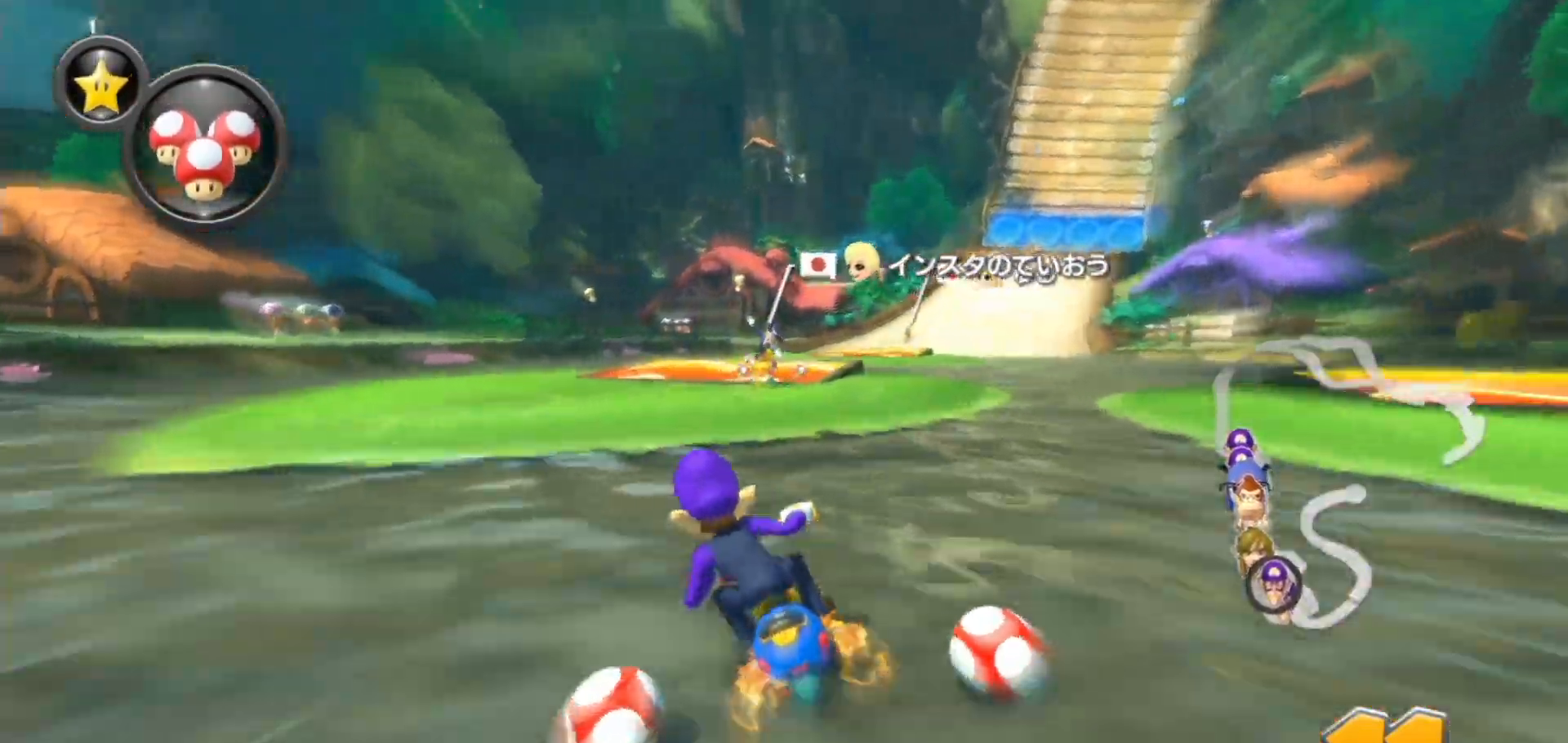
{"dt_ms": 500, "buttons": ["A"], "left_stick": "right", "right_stick": "center", "events": []}
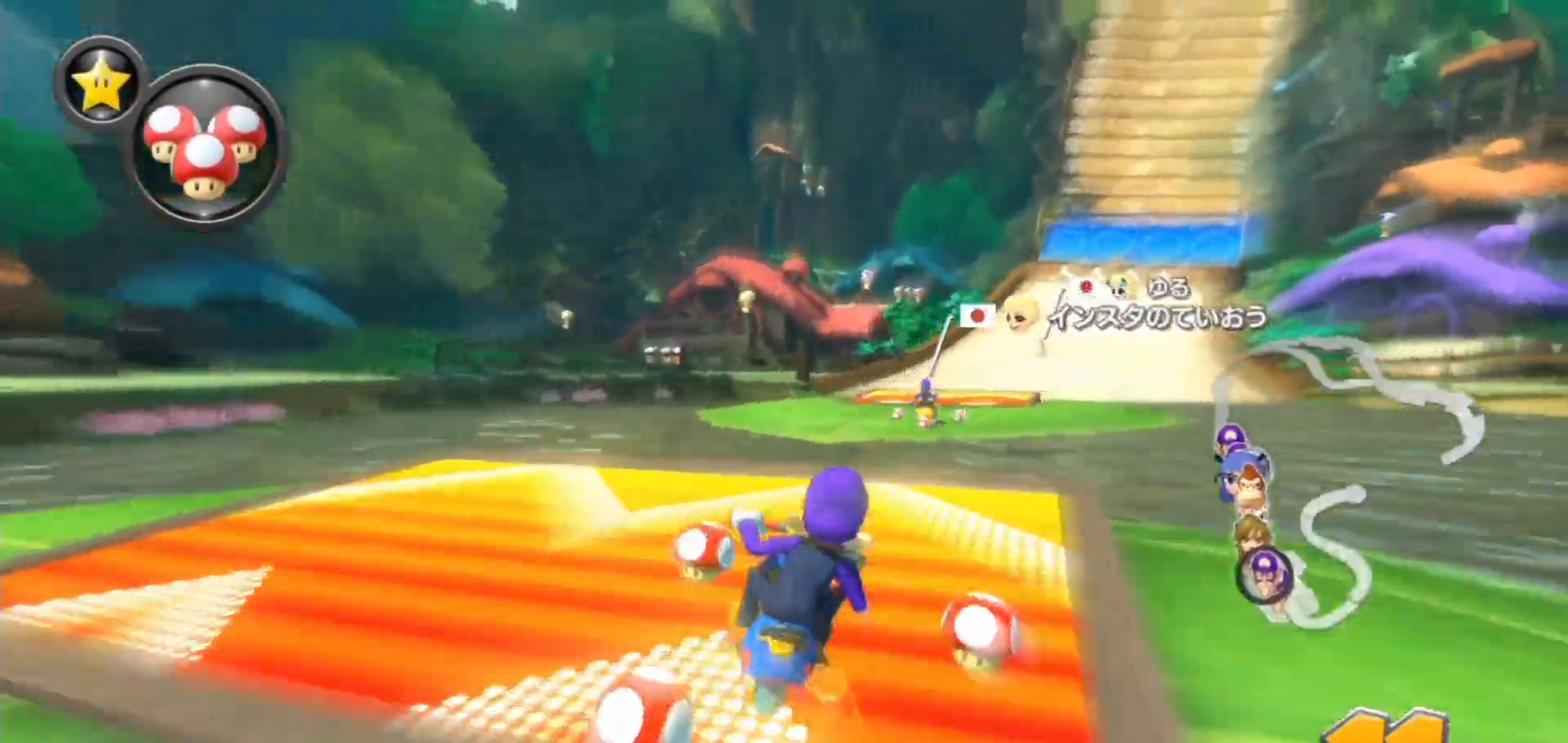
{"dt_ms": 500, "buttons": ["A"], "left_stick": "center", "right_stick": "center", "events": [[183, "left_stick", "center"]]}
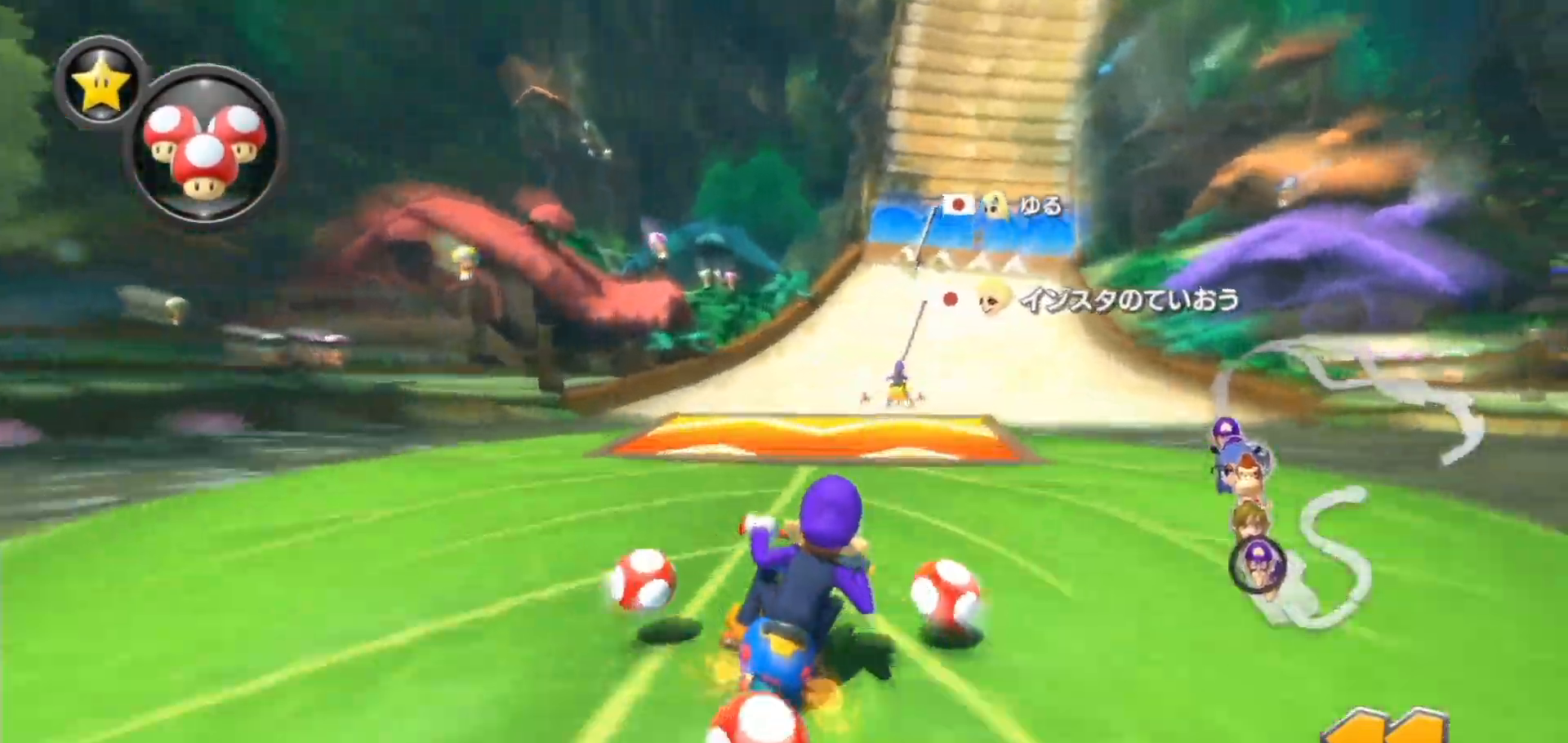
{"dt_ms": 500, "buttons": ["A"], "left_stick": "center", "right_stick": "center", "events": [[183, "left_stick", "right"], [350, "left_stick", "center"]]}
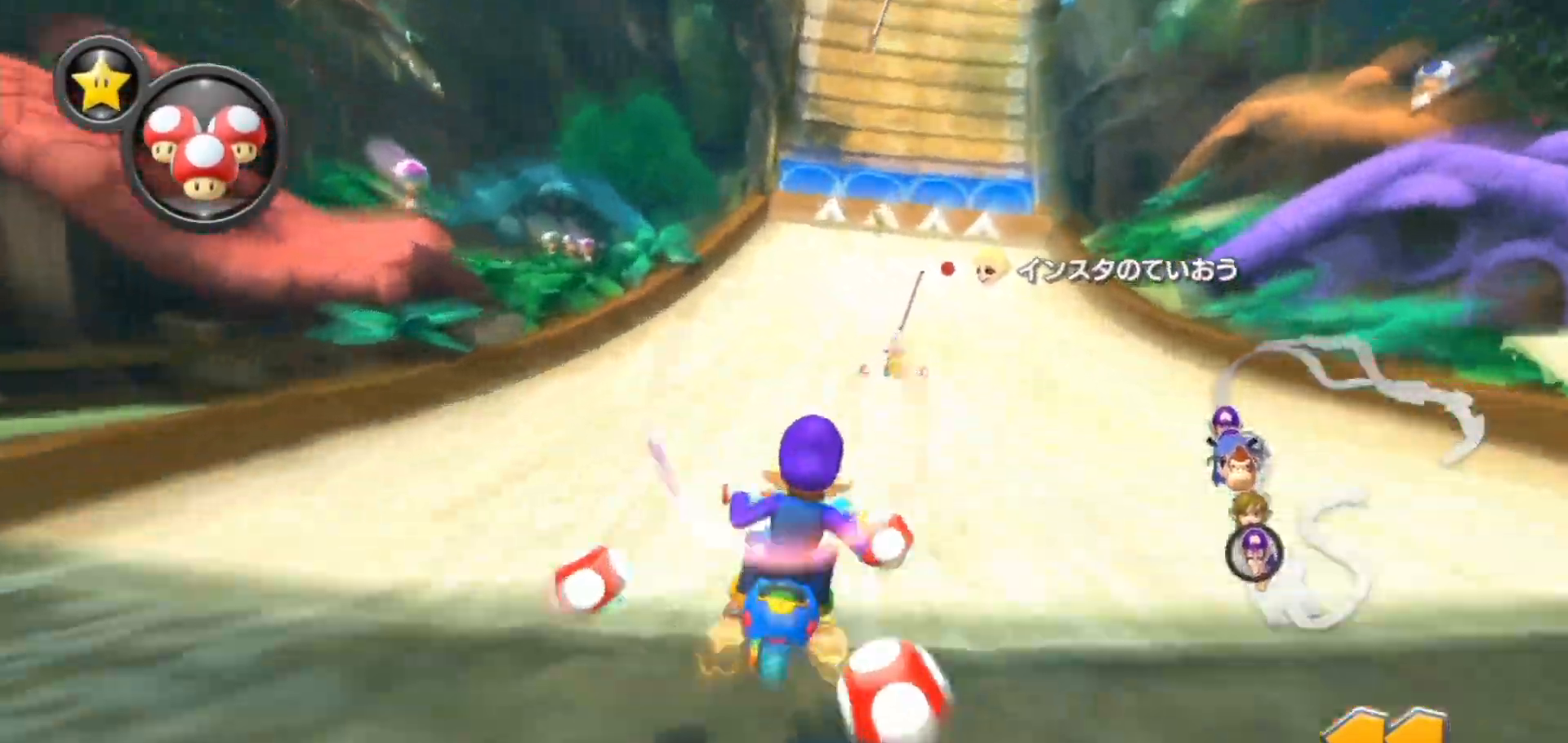
{"dt_ms": 500, "buttons": ["A"], "left_stick": "left", "right_stick": "center", "events": [[450, "left_stick", "left"]]}
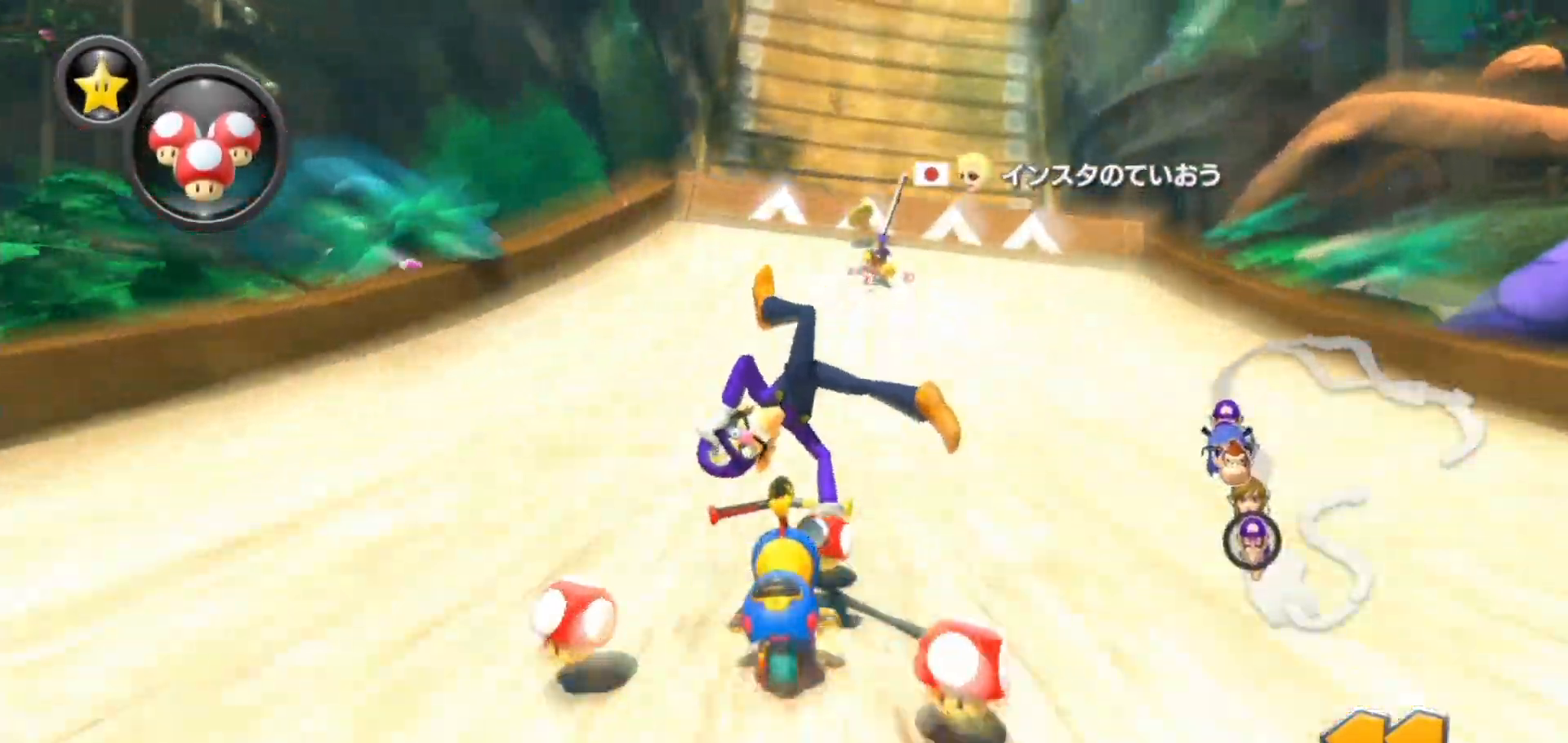
{"dt_ms": 500, "buttons": ["A"], "left_stick": "up", "right_stick": "center", "events": [[83, "left_stick", "center"], [183, "left_stick", "left"], [300, "left_stick", "center"], [500, "left_stick", "up"]]}